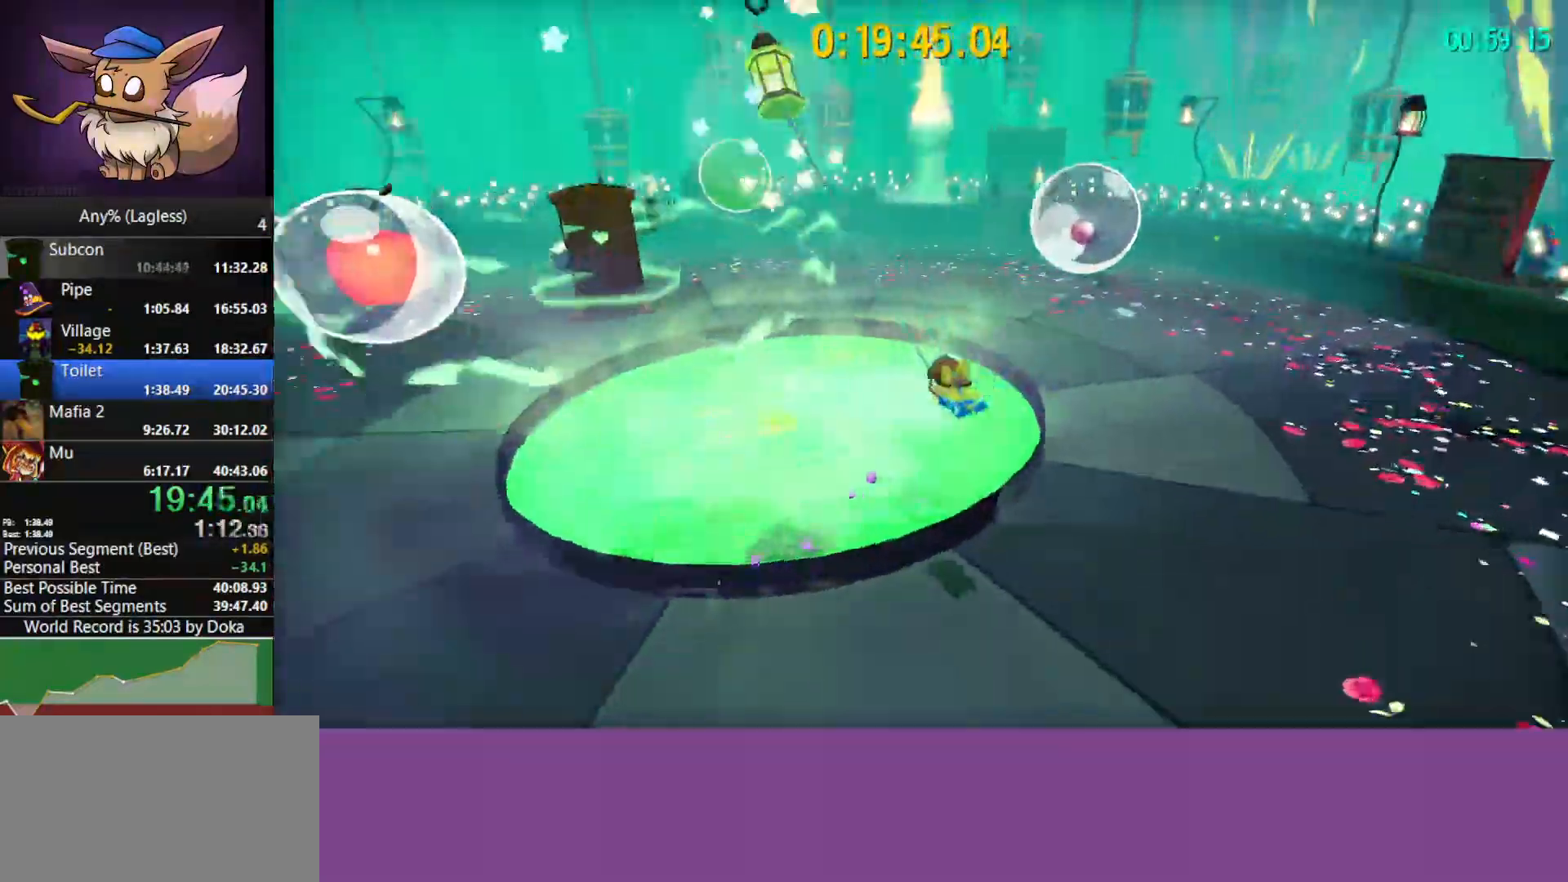
Gameplay with keyboard and mouse; each line is a JSON object with the keys and mouse buttons held at the frame after it. "events" lists presses ("down") and releases ("up") of "1", "2", "3", "4", "5", "a", "alt", "c", "caps_lock", "ctrl", "d", "e", "f", "g", "q", "r", "s", "shift", "space", "t", "tab", "v", "w", "x", "z", "mouse_left", "mouse_wheel" and "mouse_right" between this image and that frame as [ms after this image, input, new state], when the widget could be followed in between. "mouse_left", "mouse_wheel", "mouse_right" = the "left", "wheel", "right" buttons of the "mouse" list. No other keys are recorded. "wheel" means that the mouse wheel is clicked or scrolled. "mouse_move" is the direction in which the mouse moves at that frame (one of eight, or "still"), when it could be read.
{"keys": ["a"], "mouse": ["left"], "mouse_move": "still", "events": []}
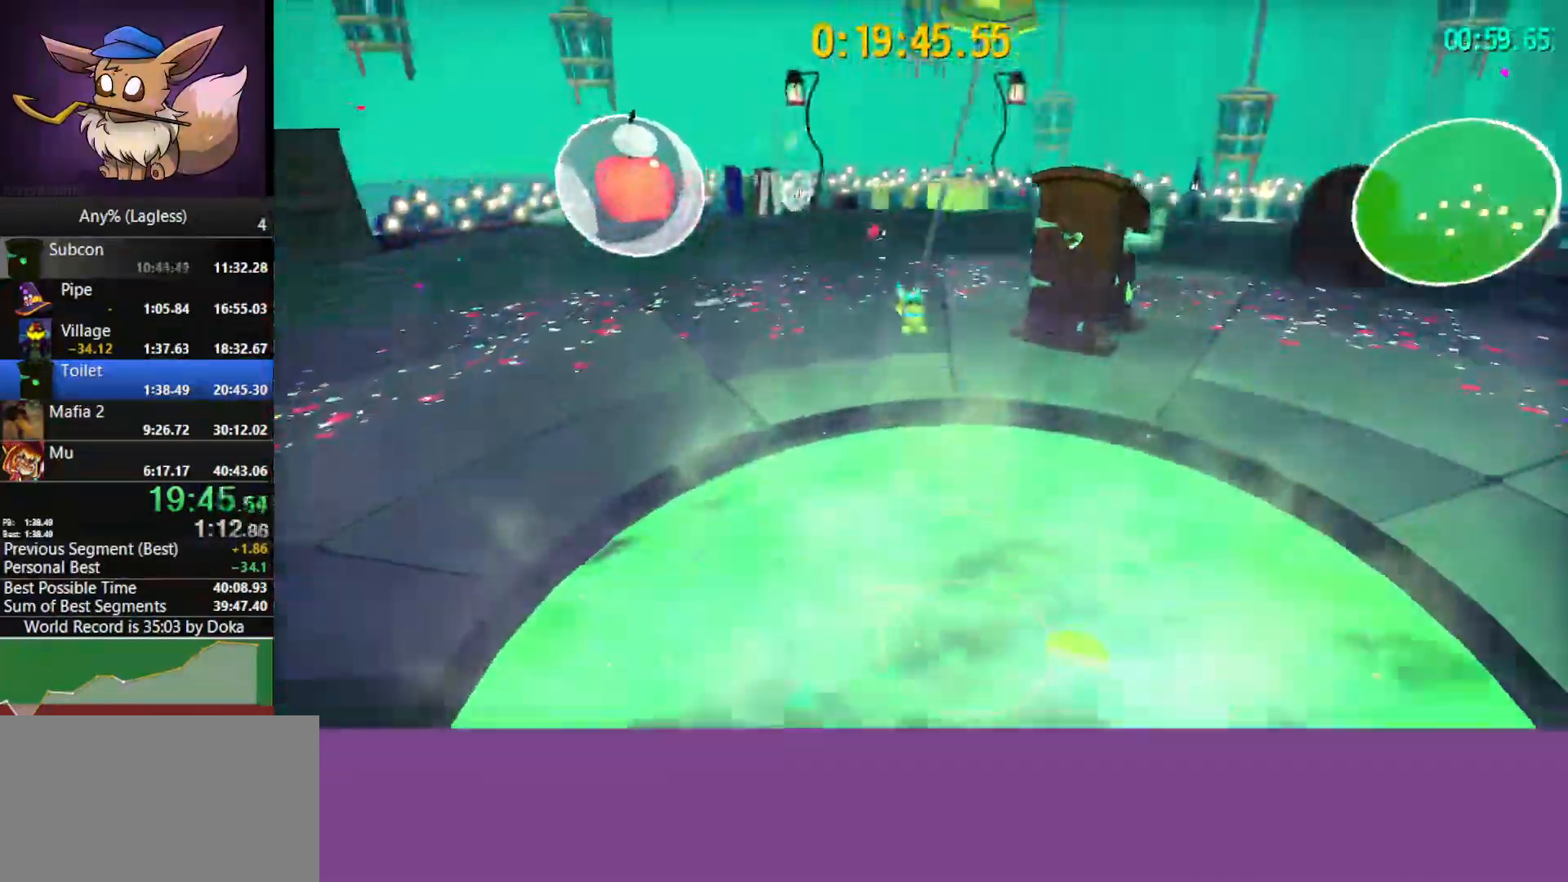
{"keys": ["w"], "mouse": [], "mouse_move": "still", "events": [[250, "w", "down"], [300, "mouse_left", "up"], [383, "a", "up"]]}
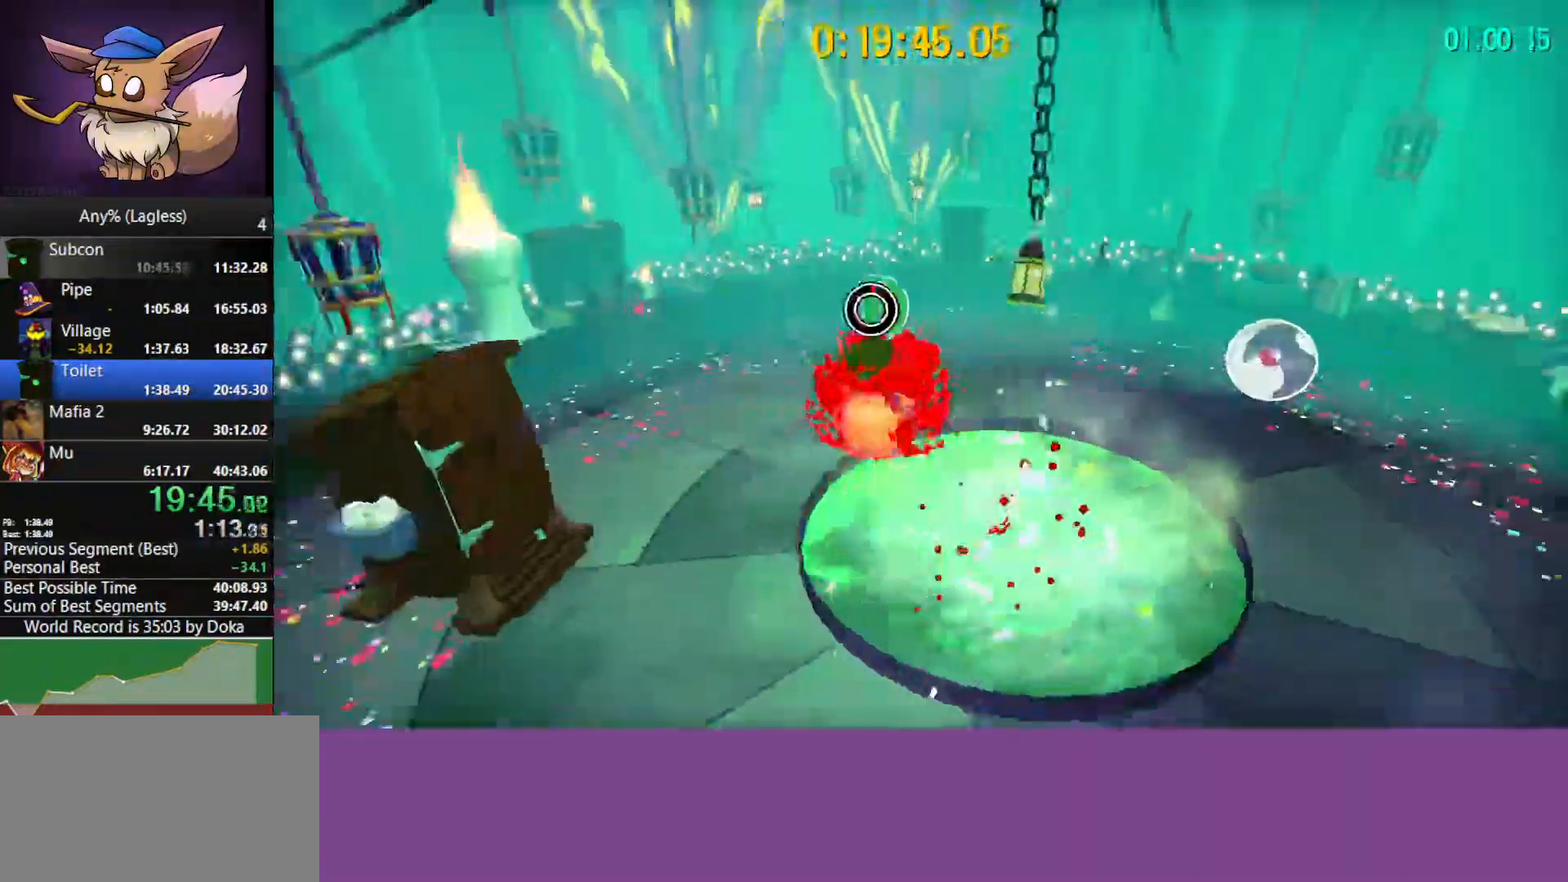
{"keys": ["d", "s"], "mouse": [], "mouse_move": "still", "events": [[67, "mouse_left", "down"], [167, "mouse_left", "up"], [167, "w", "up"], [317, "d", "down"], [317, "s", "down"]]}
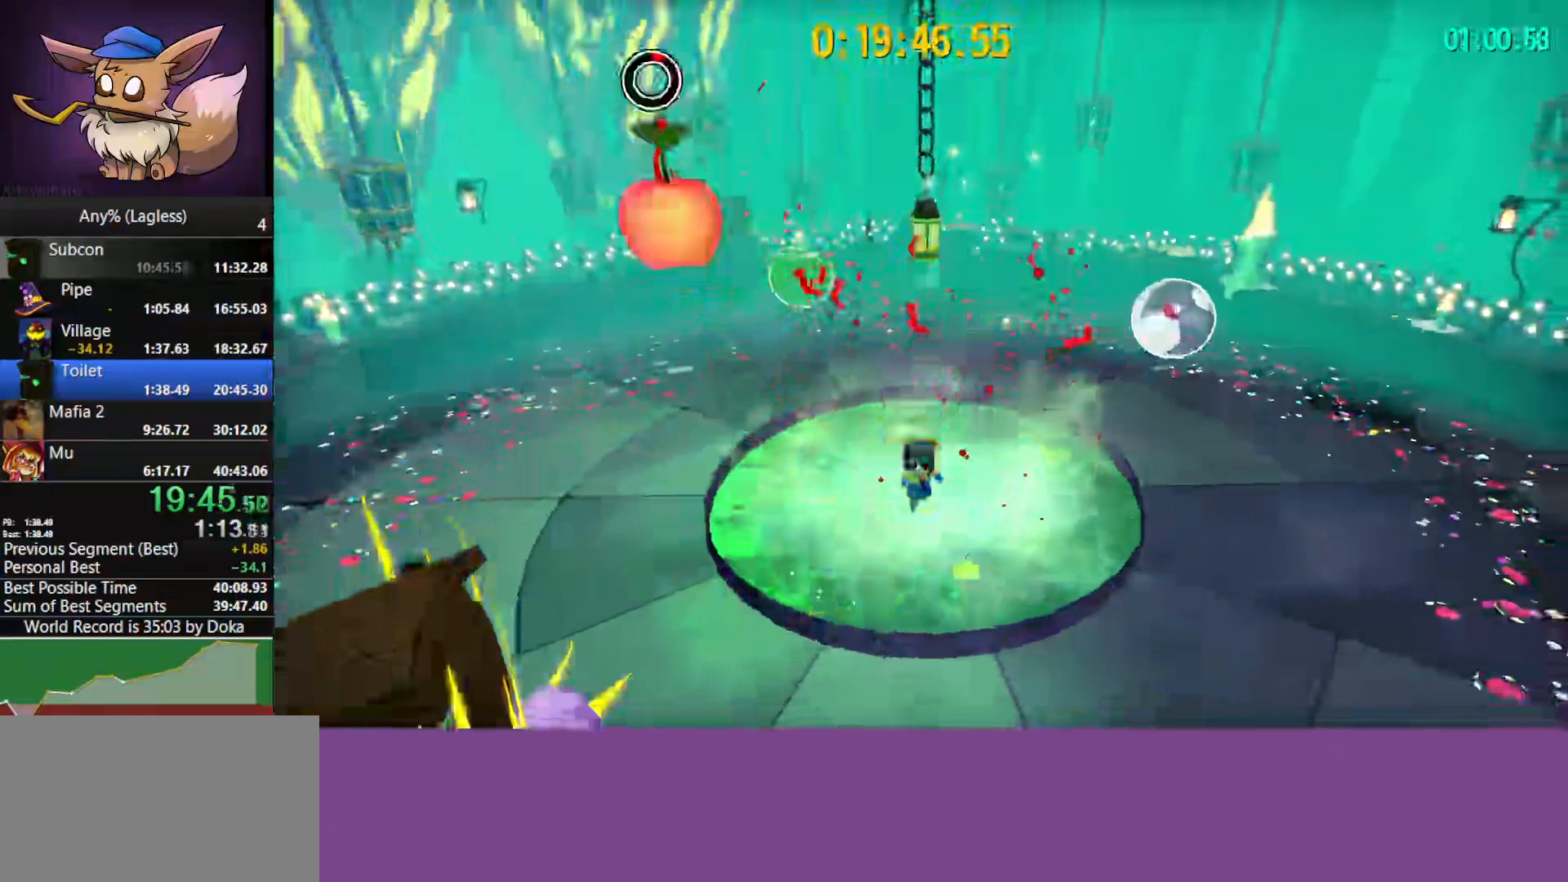
{"keys": ["d"], "mouse": [], "mouse_move": "still", "events": [[233, "s", "up"]]}
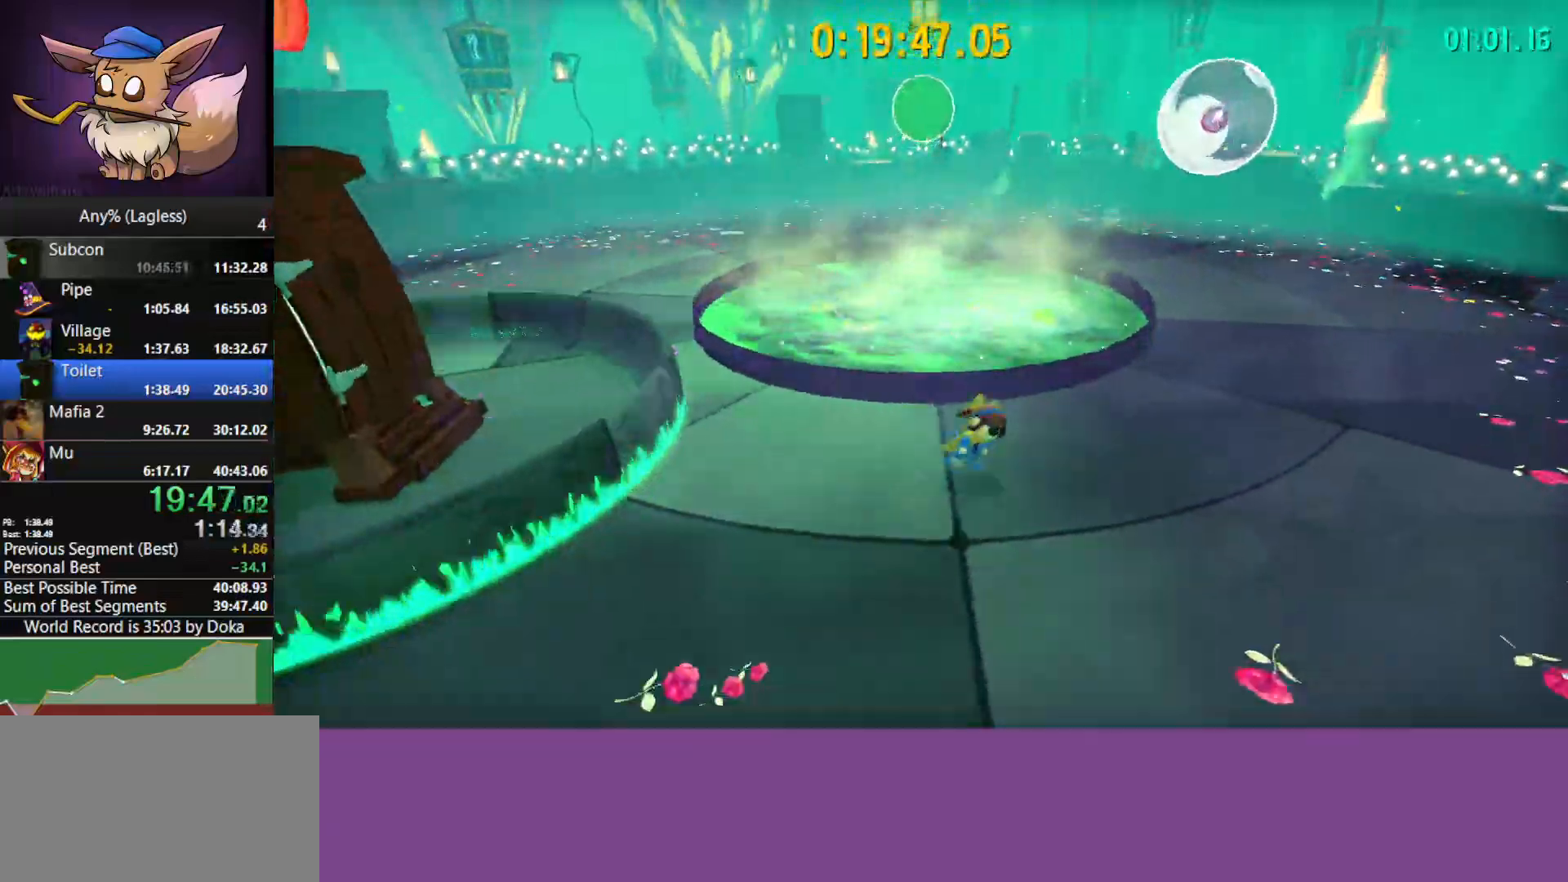
{"keys": [], "mouse": [], "mouse_move": "still", "events": [[50, "s", "down"], [200, "s", "up"], [383, "d", "up"]]}
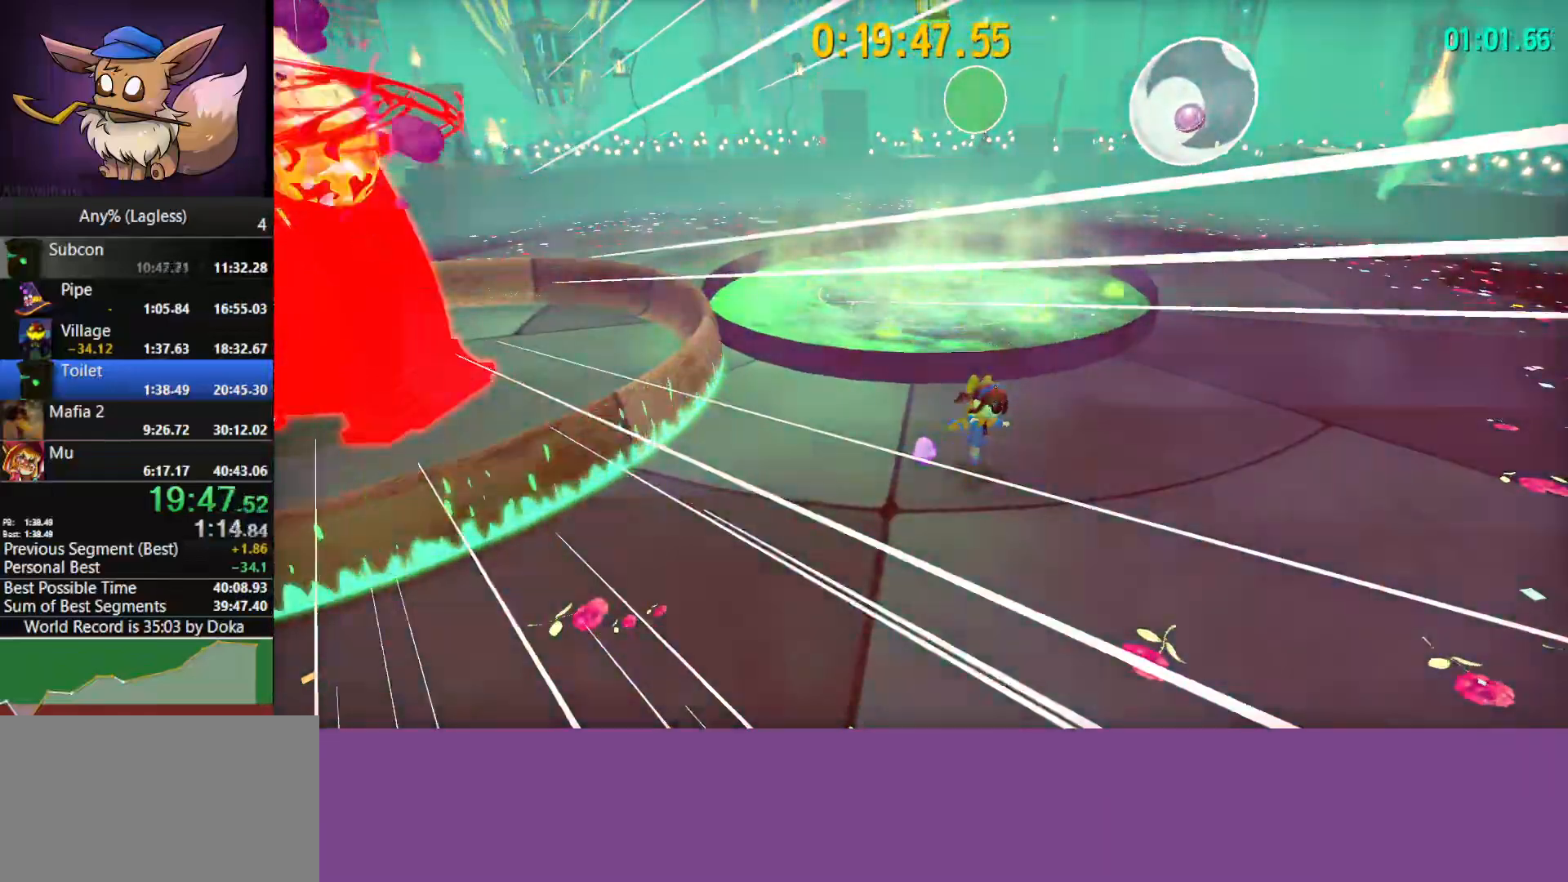
{"keys": [], "mouse": [], "mouse_move": "still", "events": [[33, "s", "down"], [350, "s", "up"], [350, "space", "down"], [450, "space", "up"]]}
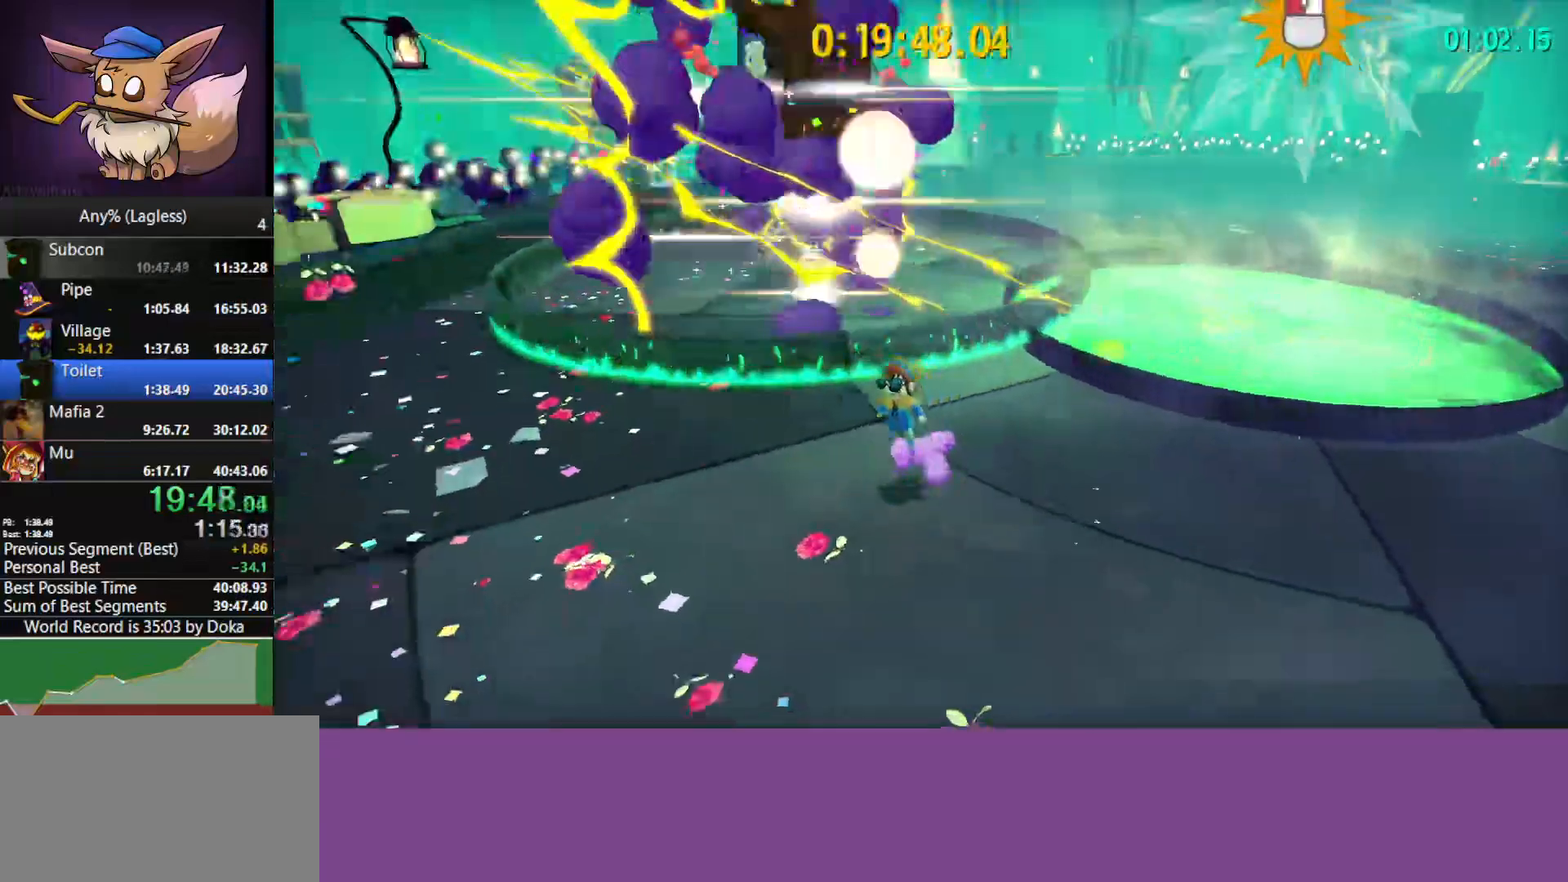
{"keys": ["a"], "mouse": [], "mouse_move": "still", "events": [[50, "space", "down"], [50, "w", "down"], [133, "space", "up"], [233, "w", "up"], [367, "a", "down"]]}
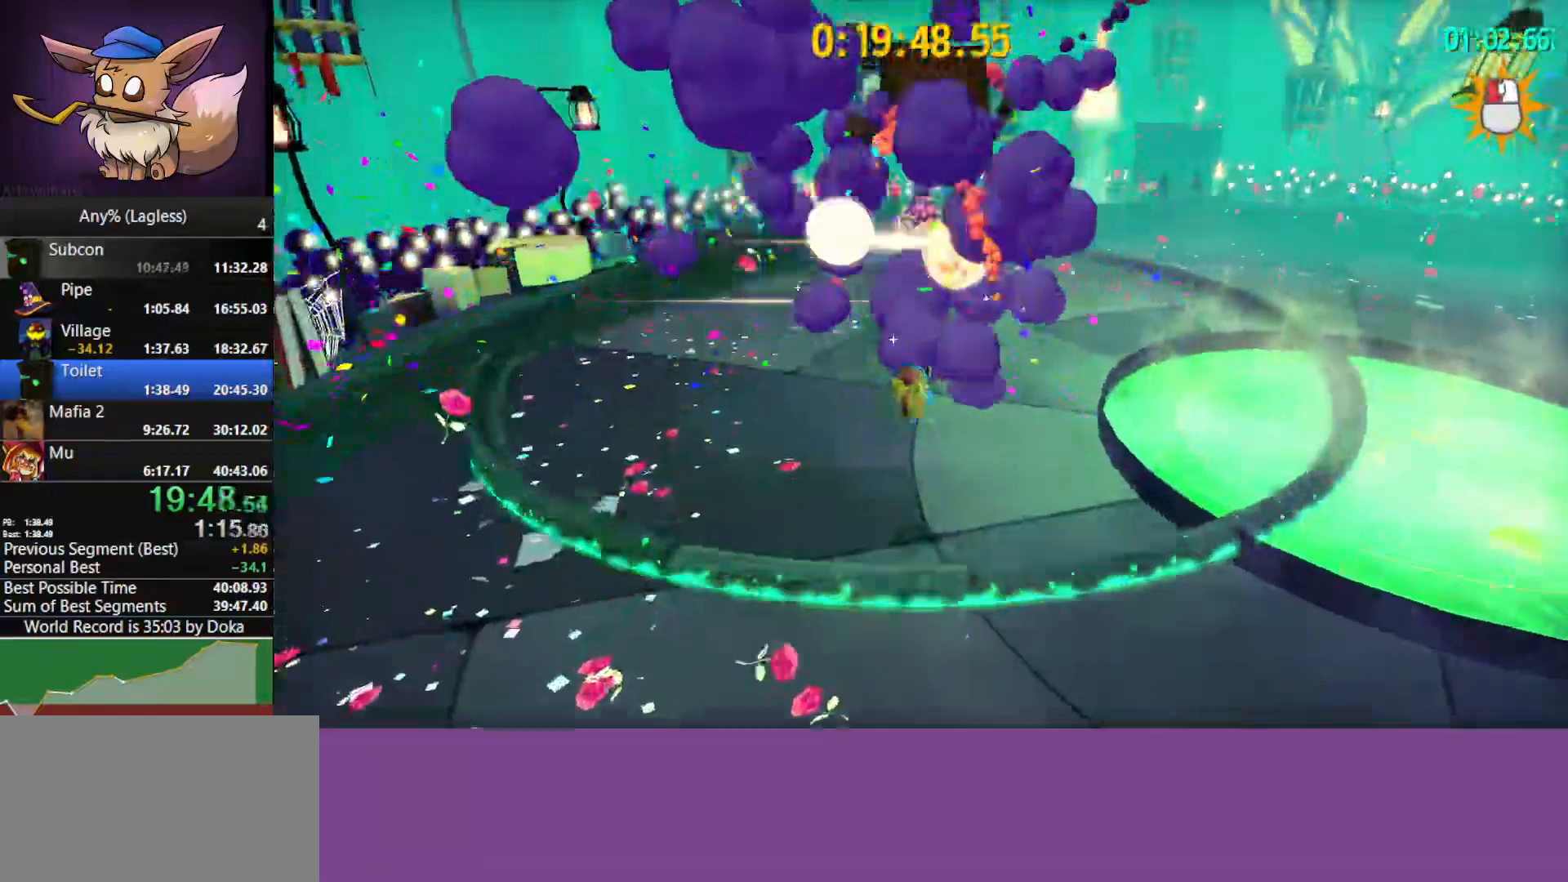
{"keys": [], "mouse": [], "mouse_move": "still", "events": [[50, "a", "up"]]}
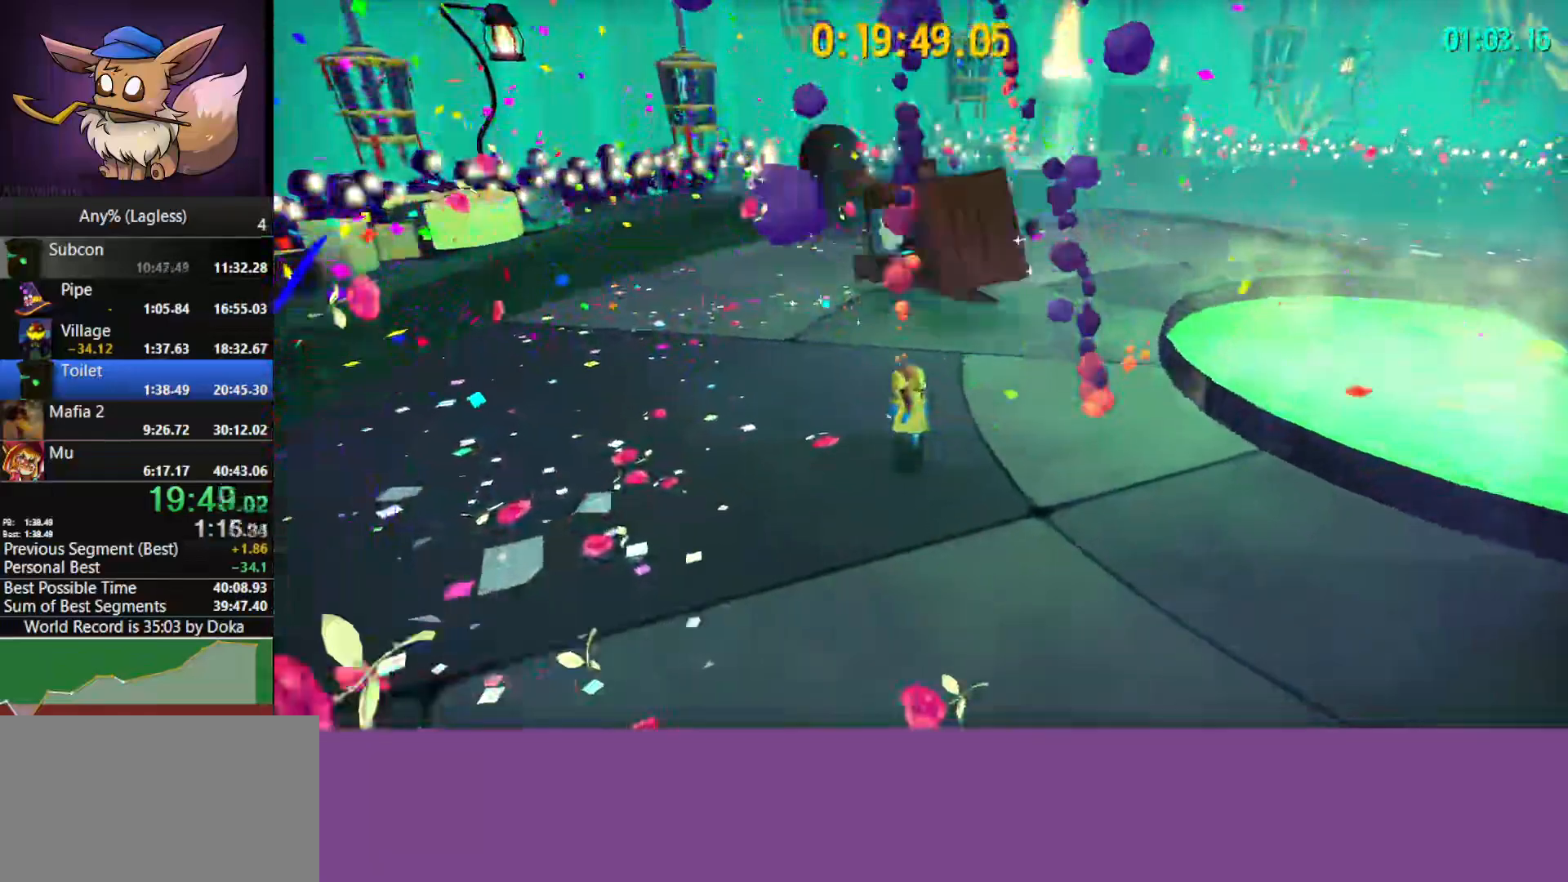
{"keys": [], "mouse": [], "mouse_move": "still", "events": [[317, "w", "down"], [500, "w", "up"]]}
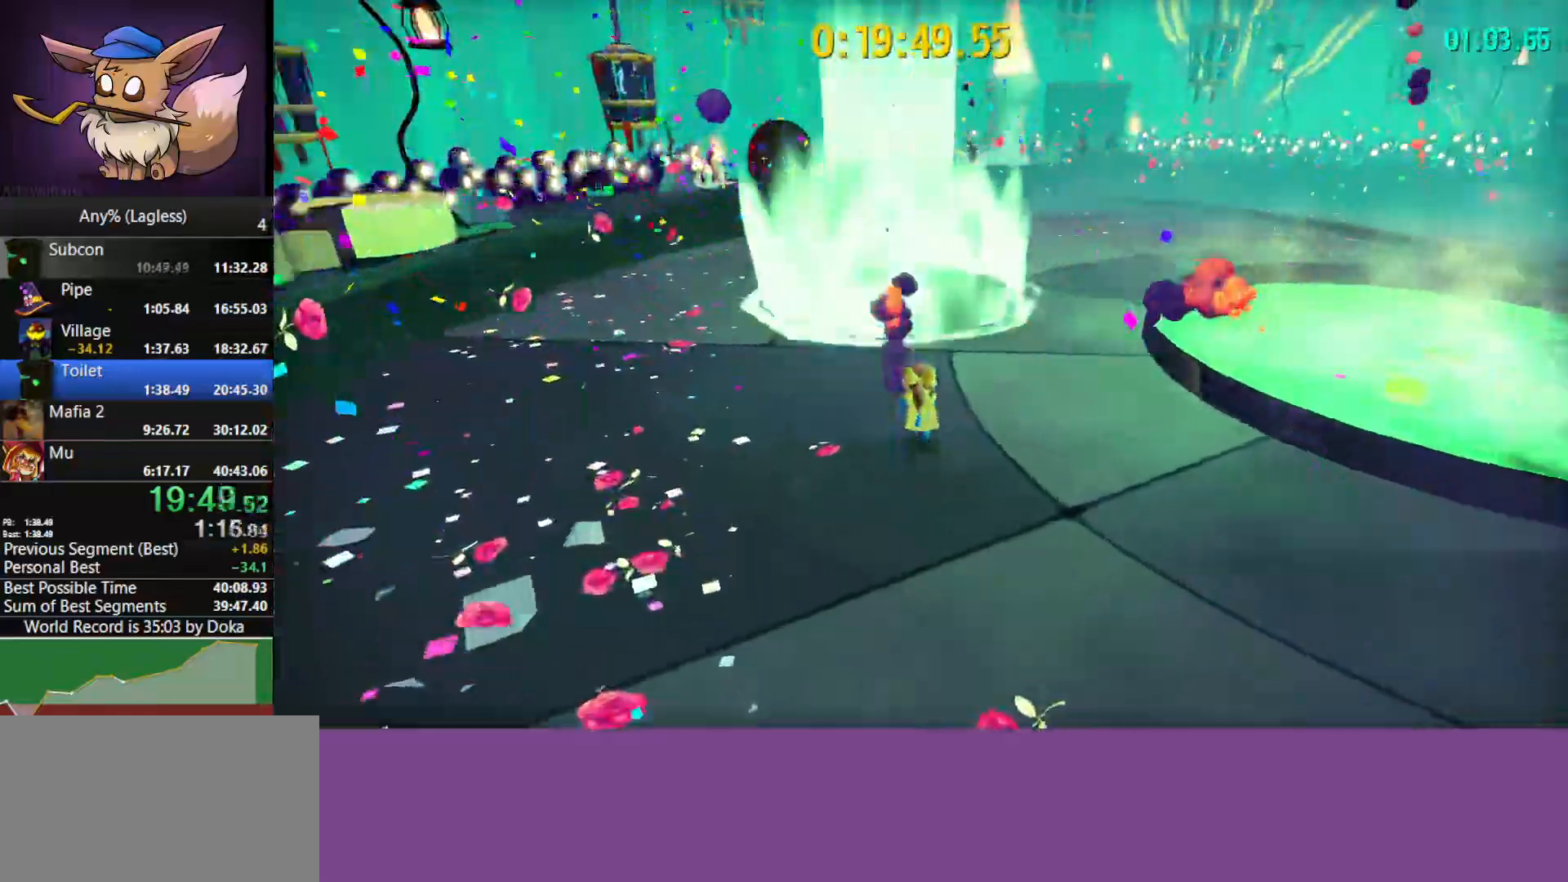
{"keys": [], "mouse": [], "mouse_move": "still", "events": [[83, "w", "down"], [283, "w", "up"]]}
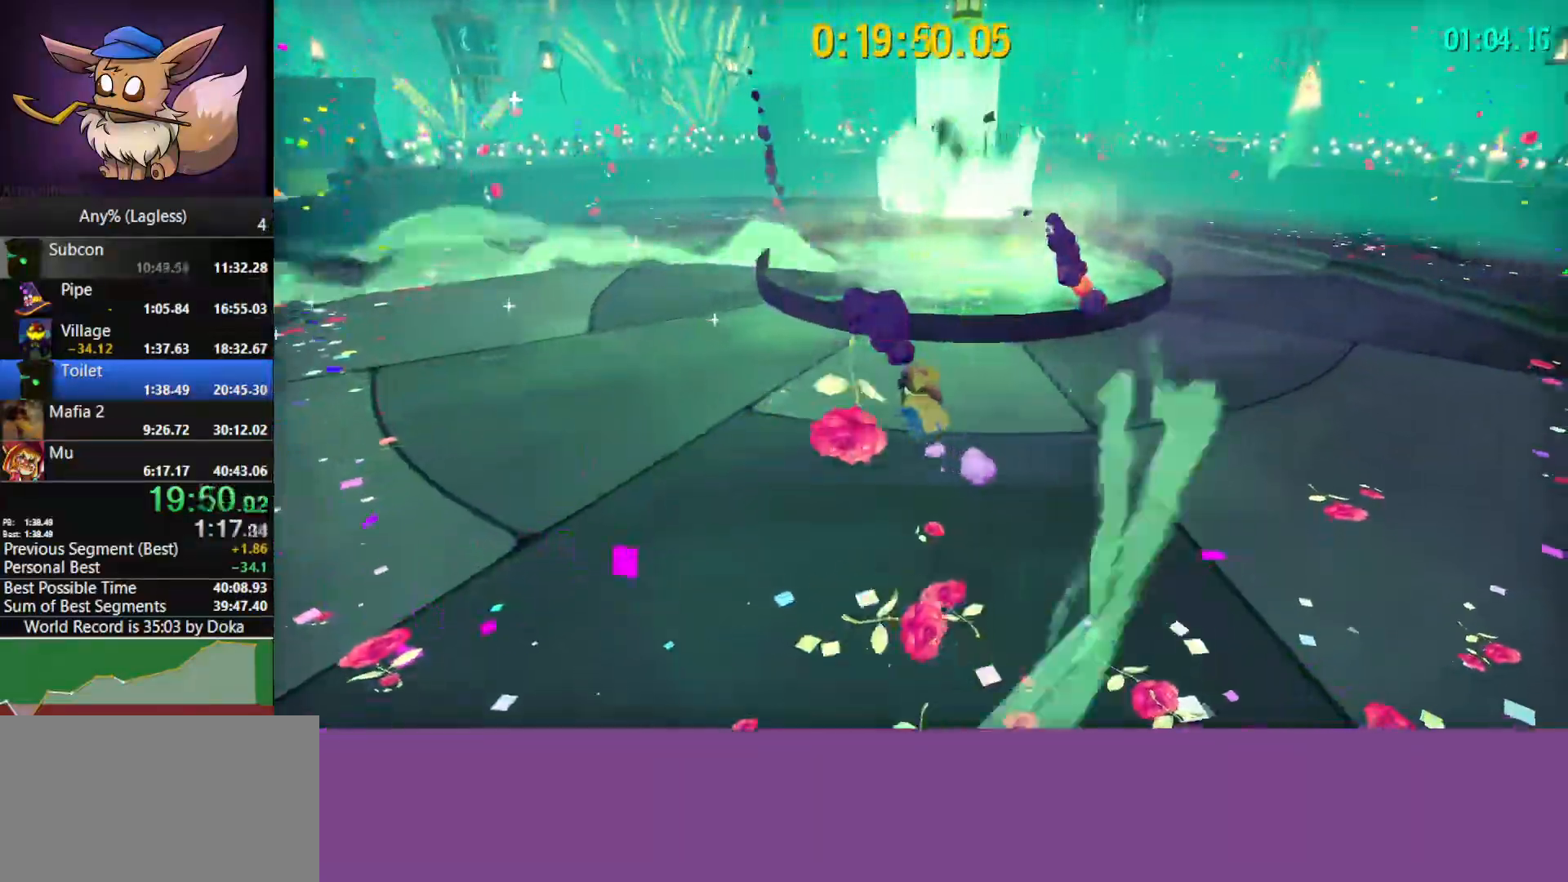
{"keys": [], "mouse": [], "mouse_move": "still", "events": []}
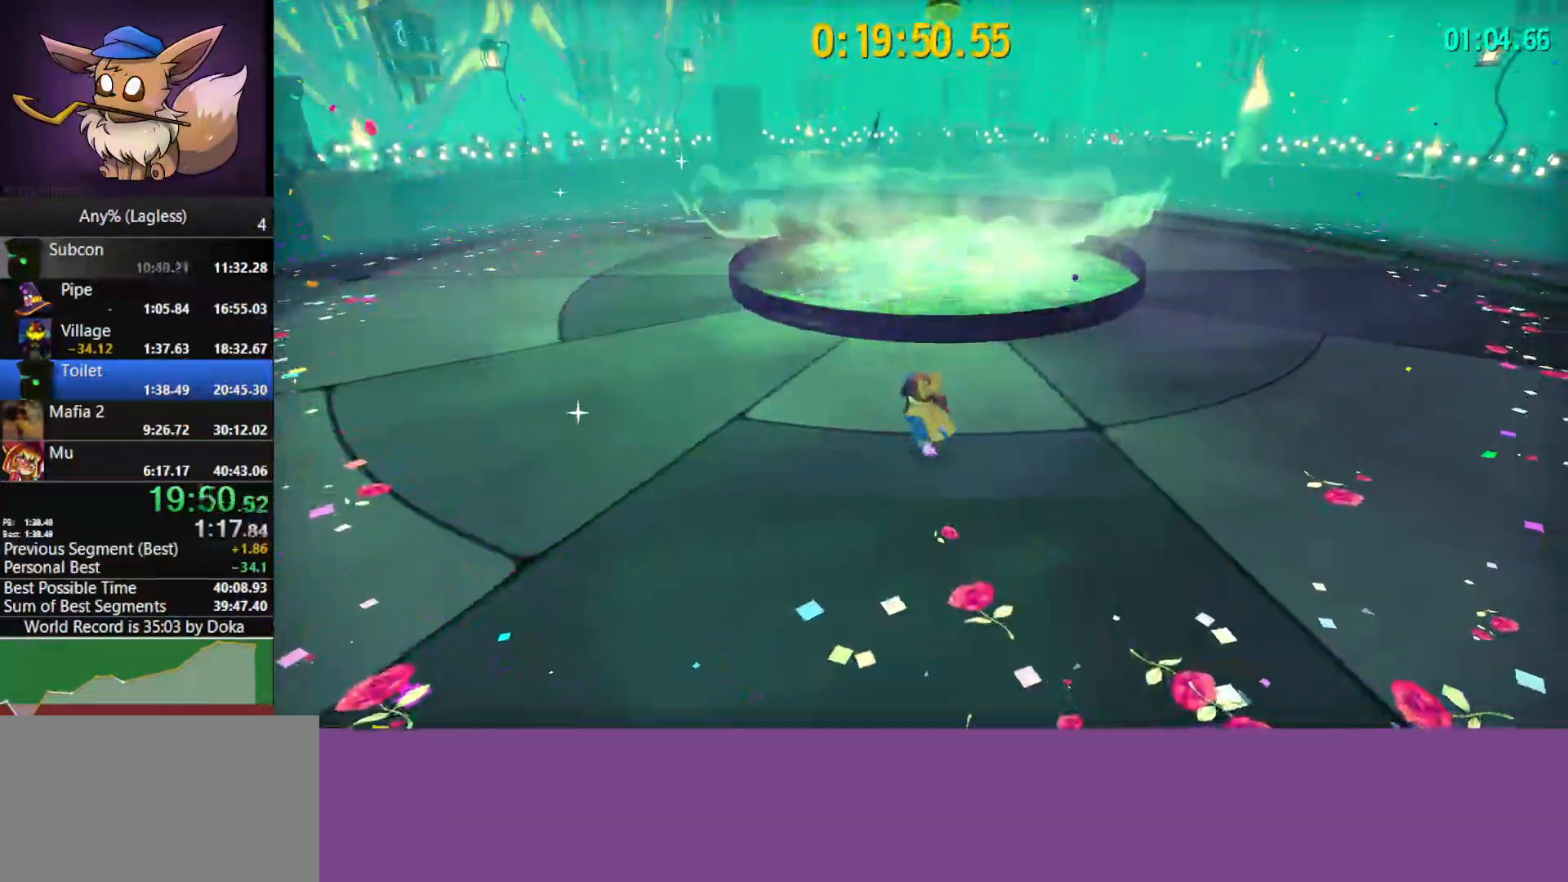
{"keys": [], "mouse": [], "mouse_move": "still", "events": []}
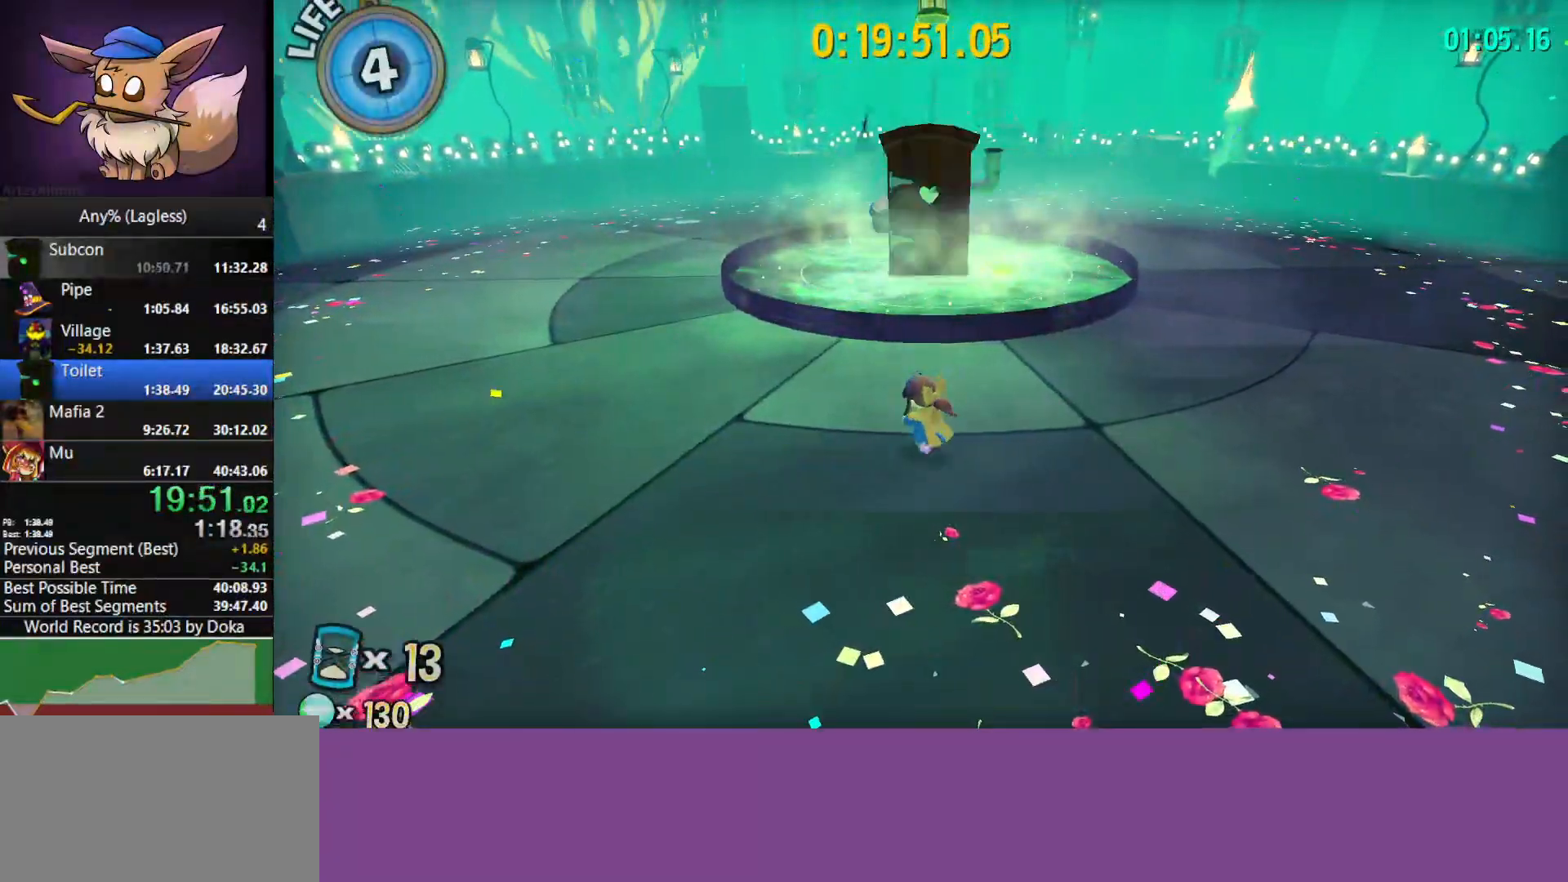
{"keys": ["d", "w"], "mouse": [], "mouse_move": "still", "events": [[233, "d", "down"], [233, "w", "down"]]}
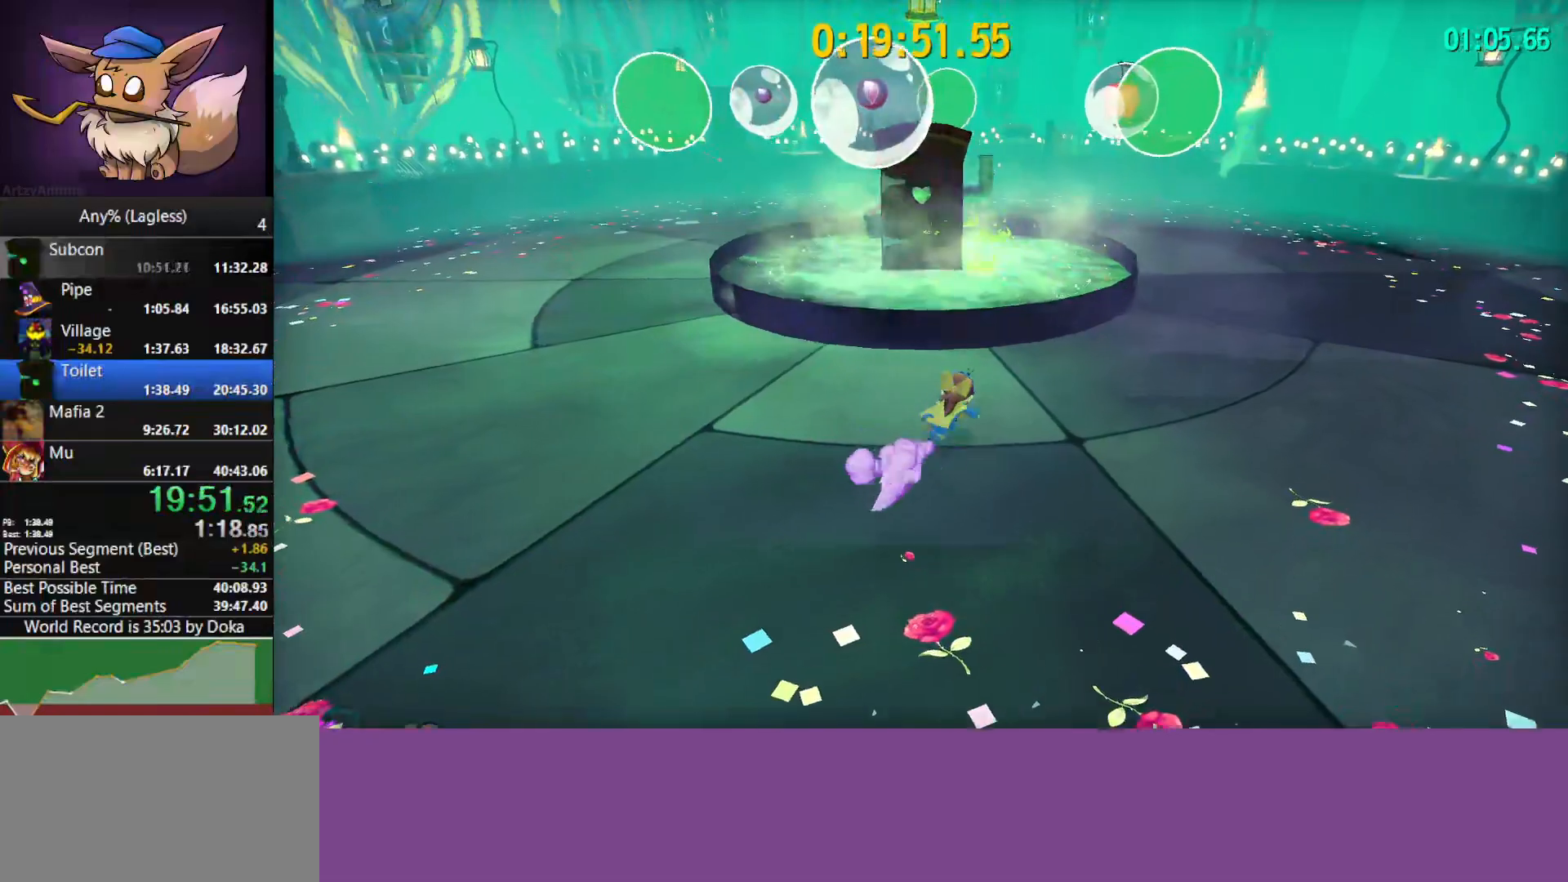
{"keys": ["d"], "mouse": [], "mouse_move": "still", "events": [[150, "w", "up"], [333, "w", "down"], [483, "w", "up"]]}
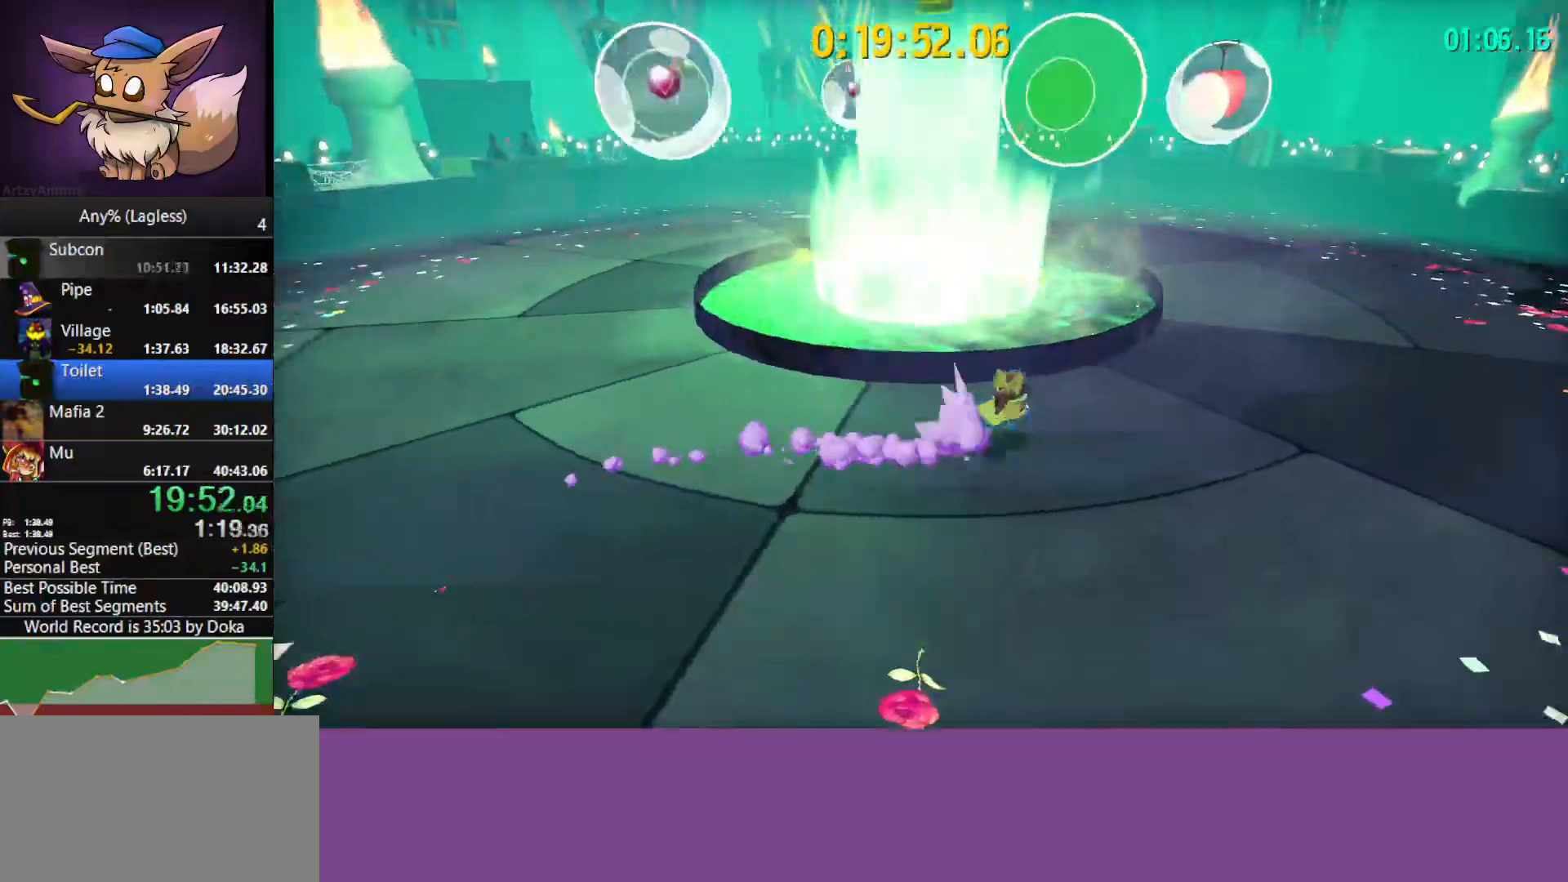
{"keys": ["d"], "mouse": [], "mouse_move": "still", "events": [[167, "w", "down"], [350, "w", "up"]]}
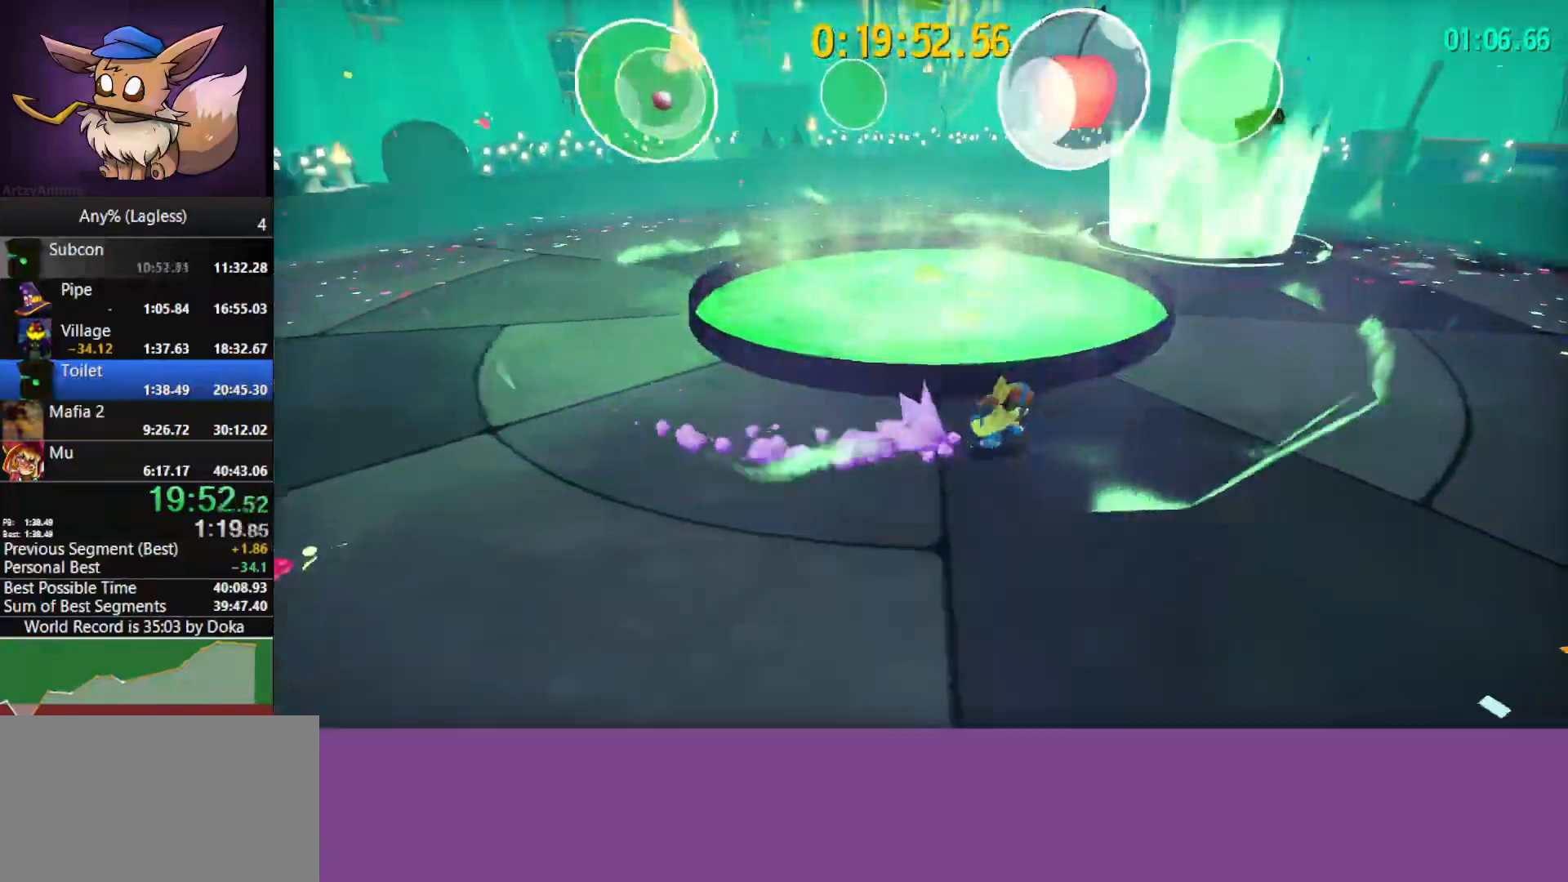
{"keys": ["d", "space", "w"], "mouse": ["left"], "mouse_move": "still", "events": [[50, "w", "down"], [233, "space", "down"], [417, "mouse_left", "down"]]}
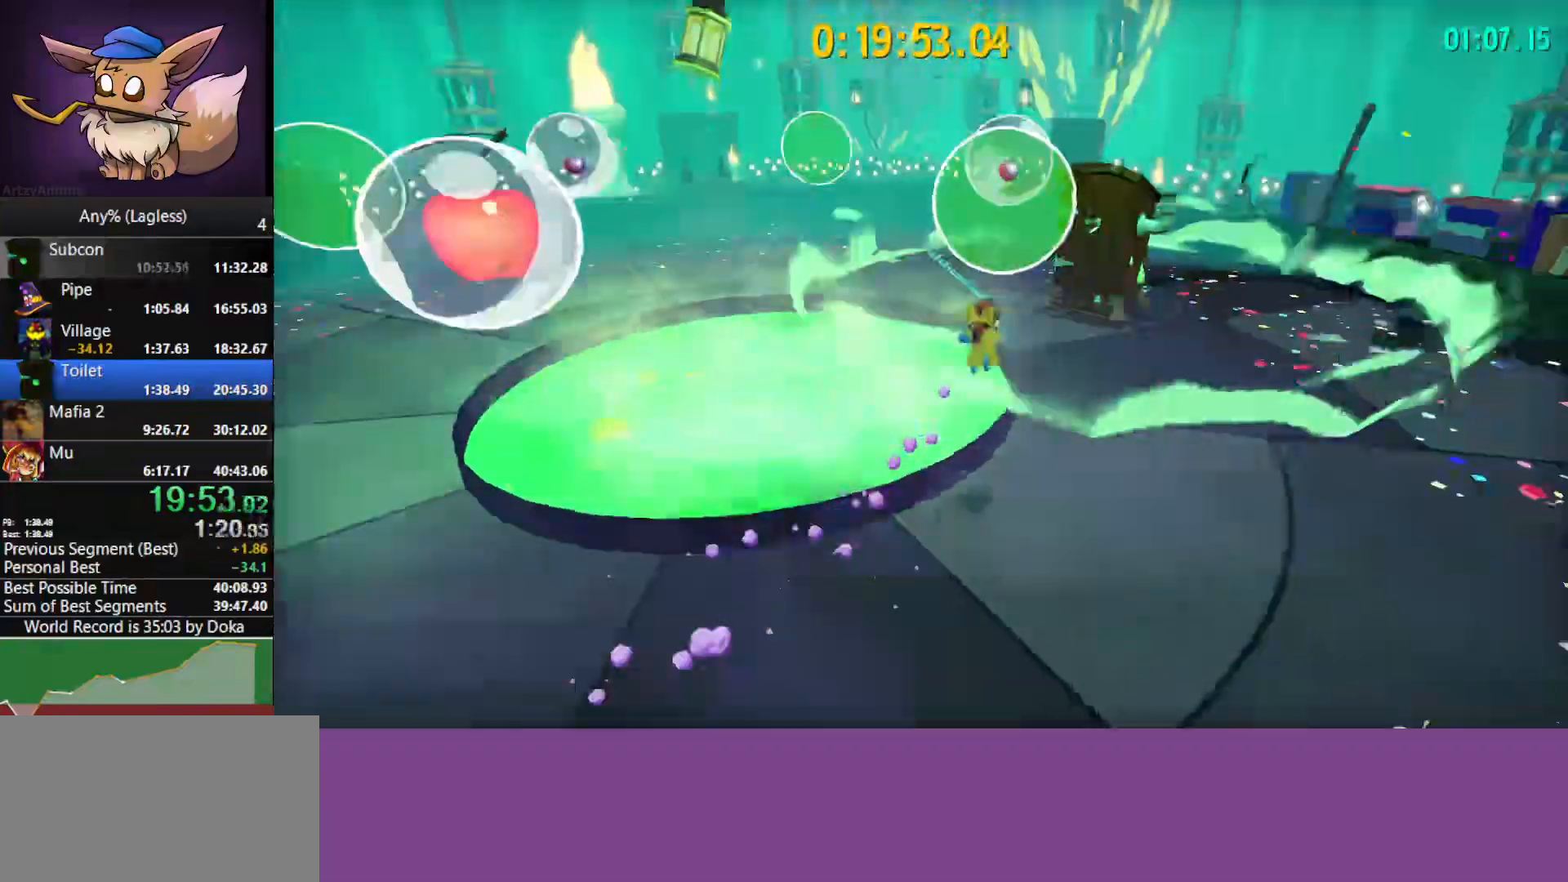
{"keys": ["a"], "mouse": ["left"], "mouse_move": "still", "events": [[17, "a", "down"], [17, "d", "up"], [17, "space", "up"], [200, "w", "up"]]}
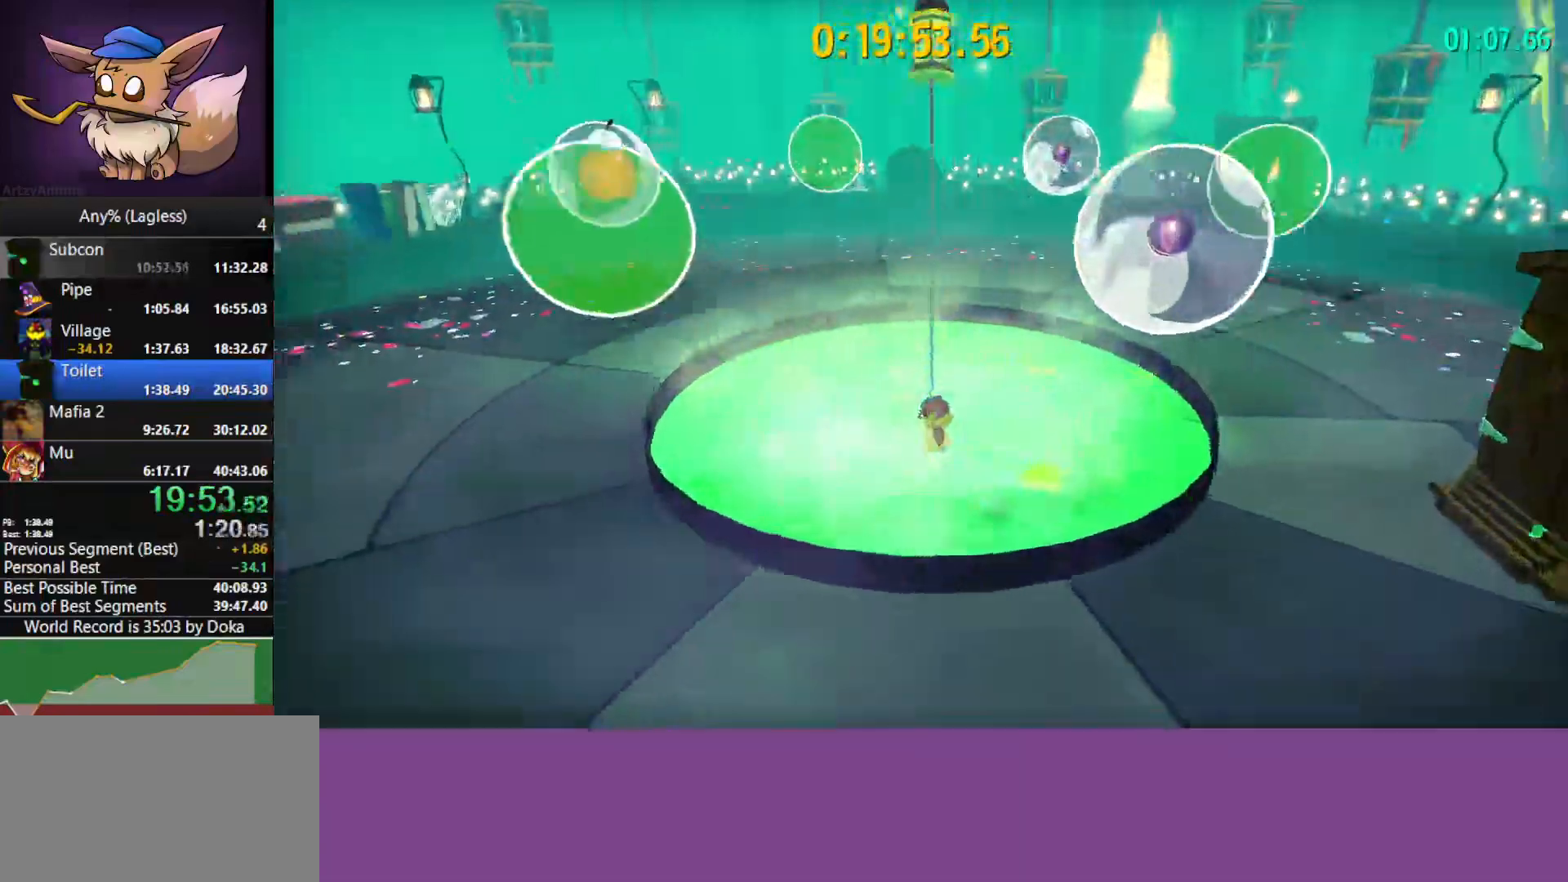
{"keys": ["a", "w"], "mouse": ["left"], "mouse_move": "still", "events": [[350, "w", "down"]]}
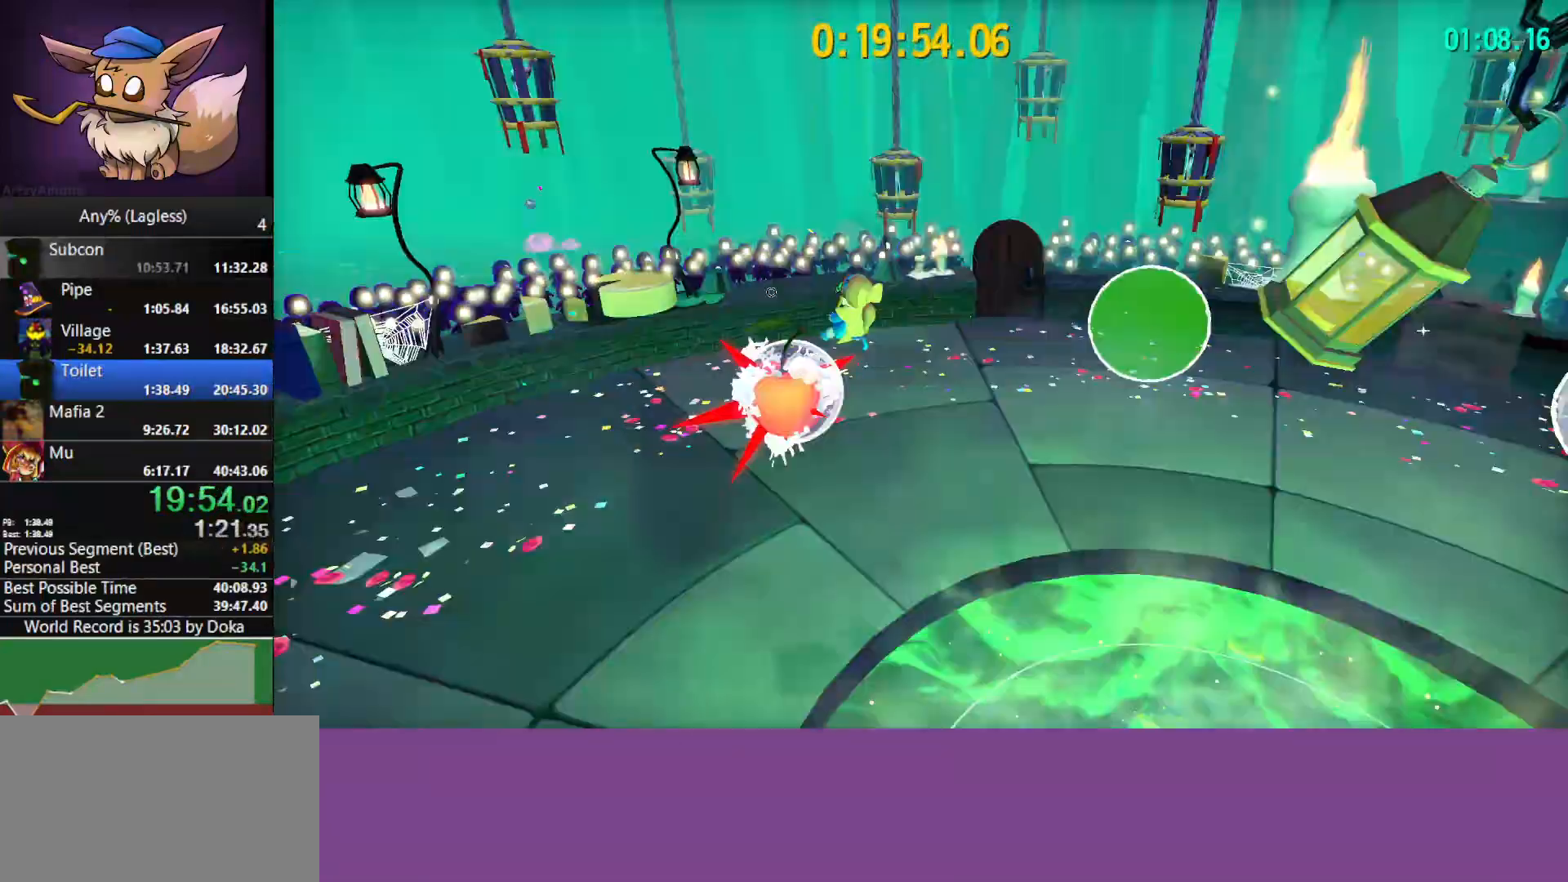
{"keys": ["a", "w"], "mouse": [], "mouse_move": "still", "events": [[50, "a", "up"], [133, "mouse_left", "up"], [183, "a", "down"]]}
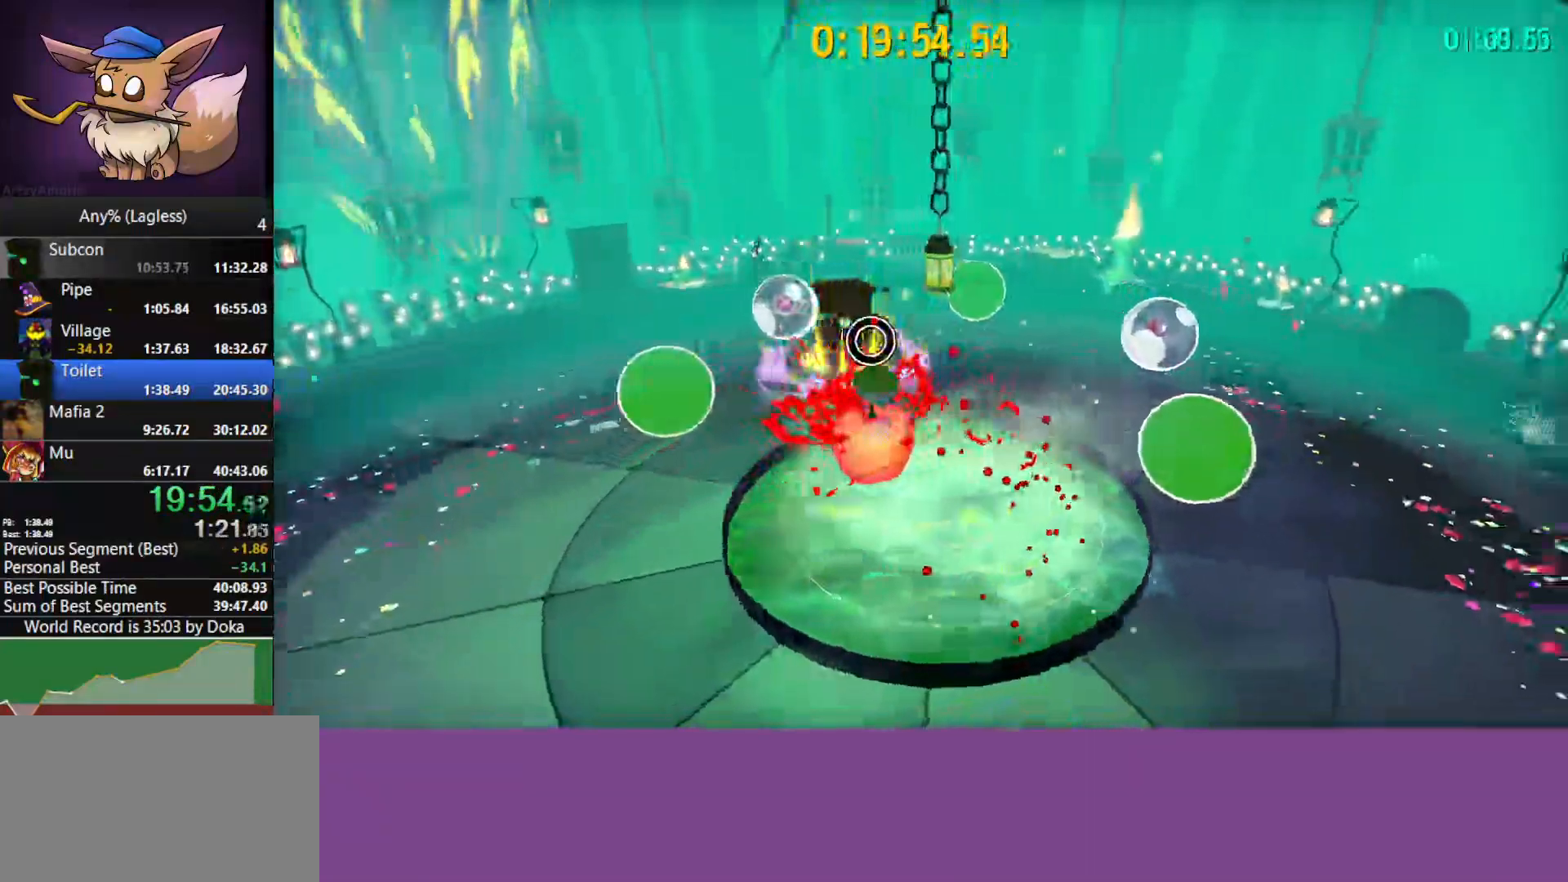
{"keys": ["a"], "mouse": [], "mouse_move": "still", "events": [[67, "w", "up"]]}
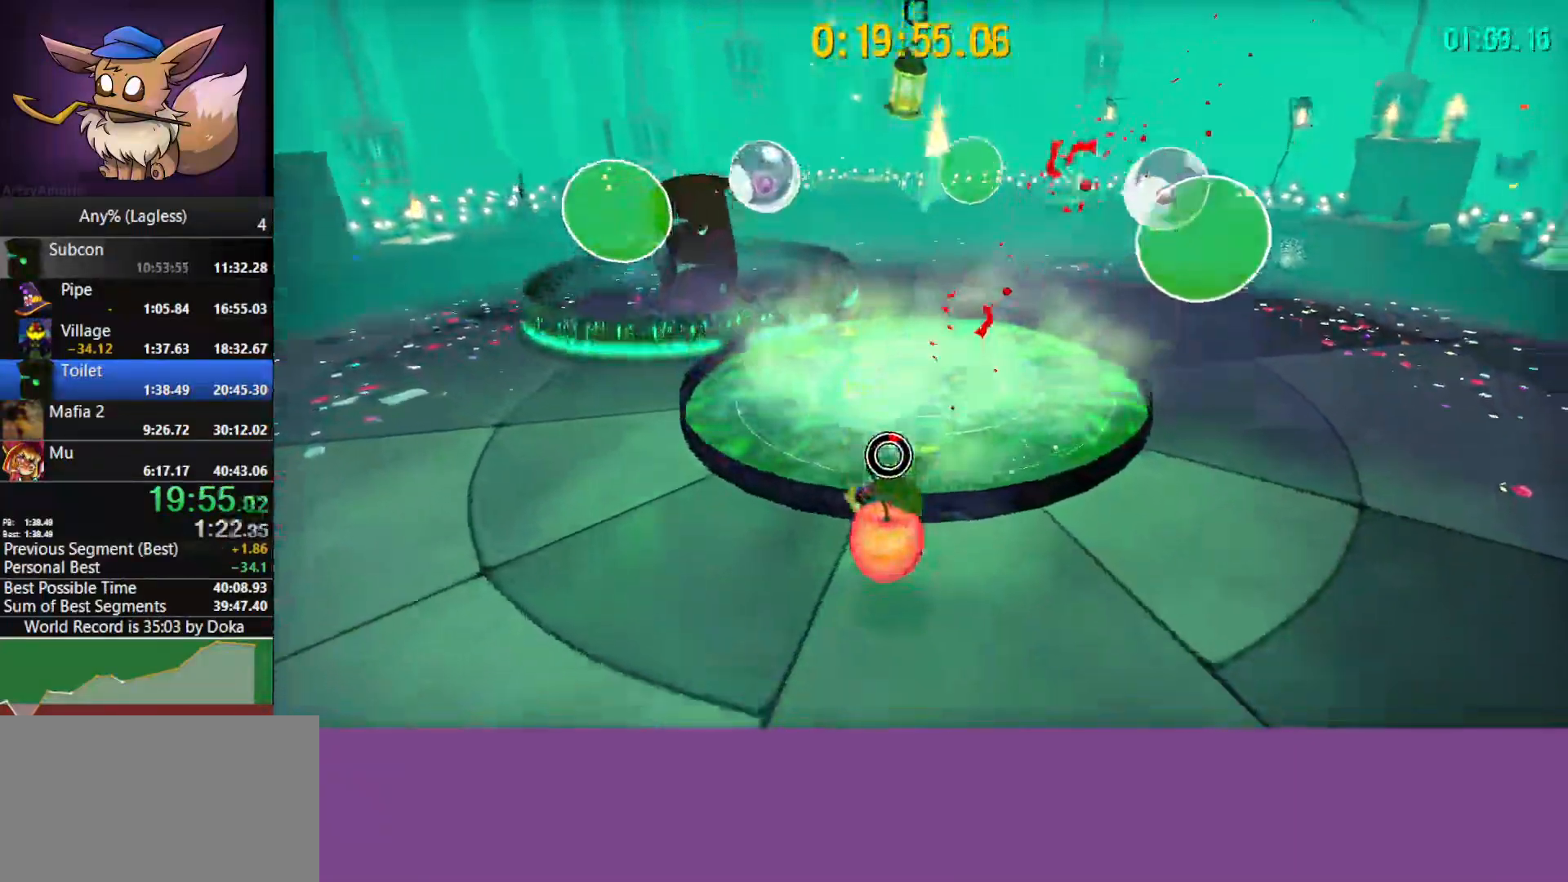
{"keys": ["a", "w"], "mouse": [], "mouse_move": "still", "events": [[500, "w", "down"]]}
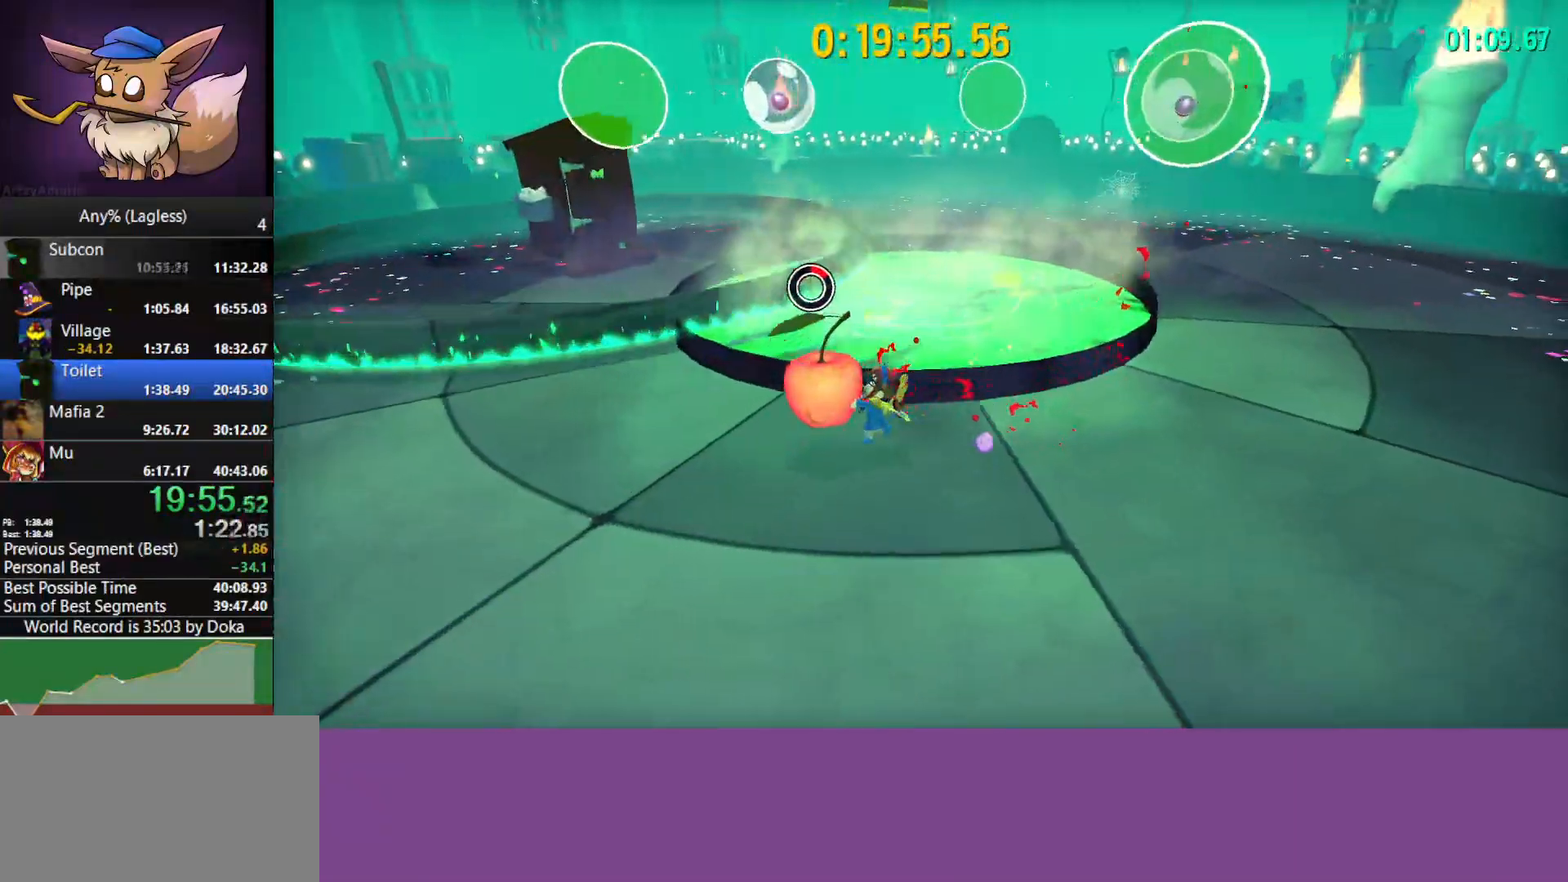
{"keys": ["a"], "mouse": [], "mouse_move": "still", "events": [[183, "space", "down"], [233, "w", "up"], [417, "space", "up"]]}
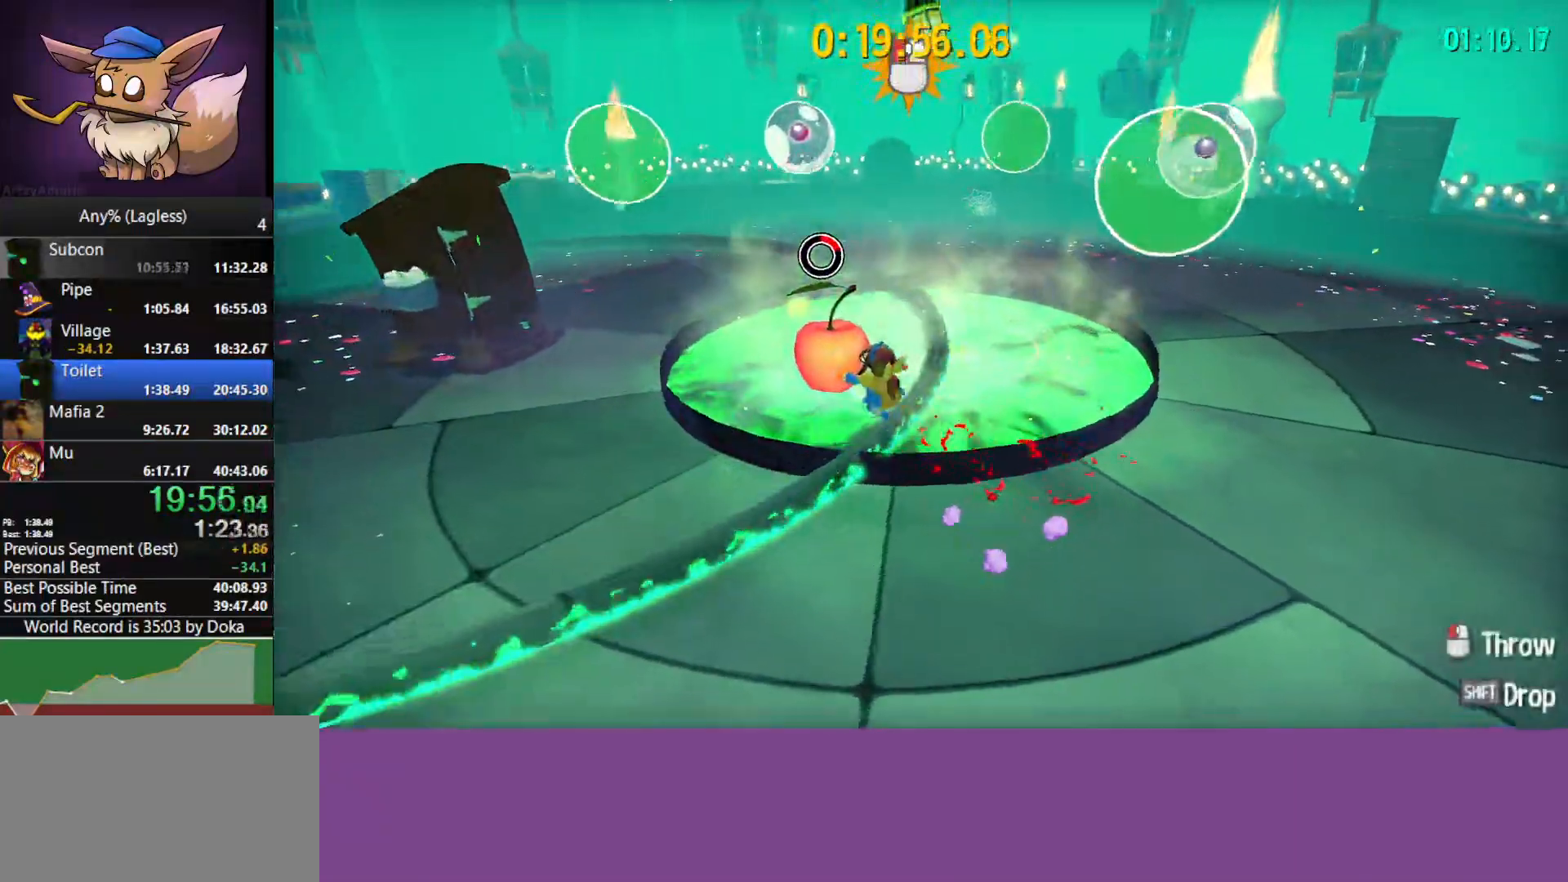
{"keys": ["a"], "mouse": ["left"], "mouse_move": "still", "events": [[100, "w", "down"], [333, "w", "up"], [433, "mouse_left", "down"]]}
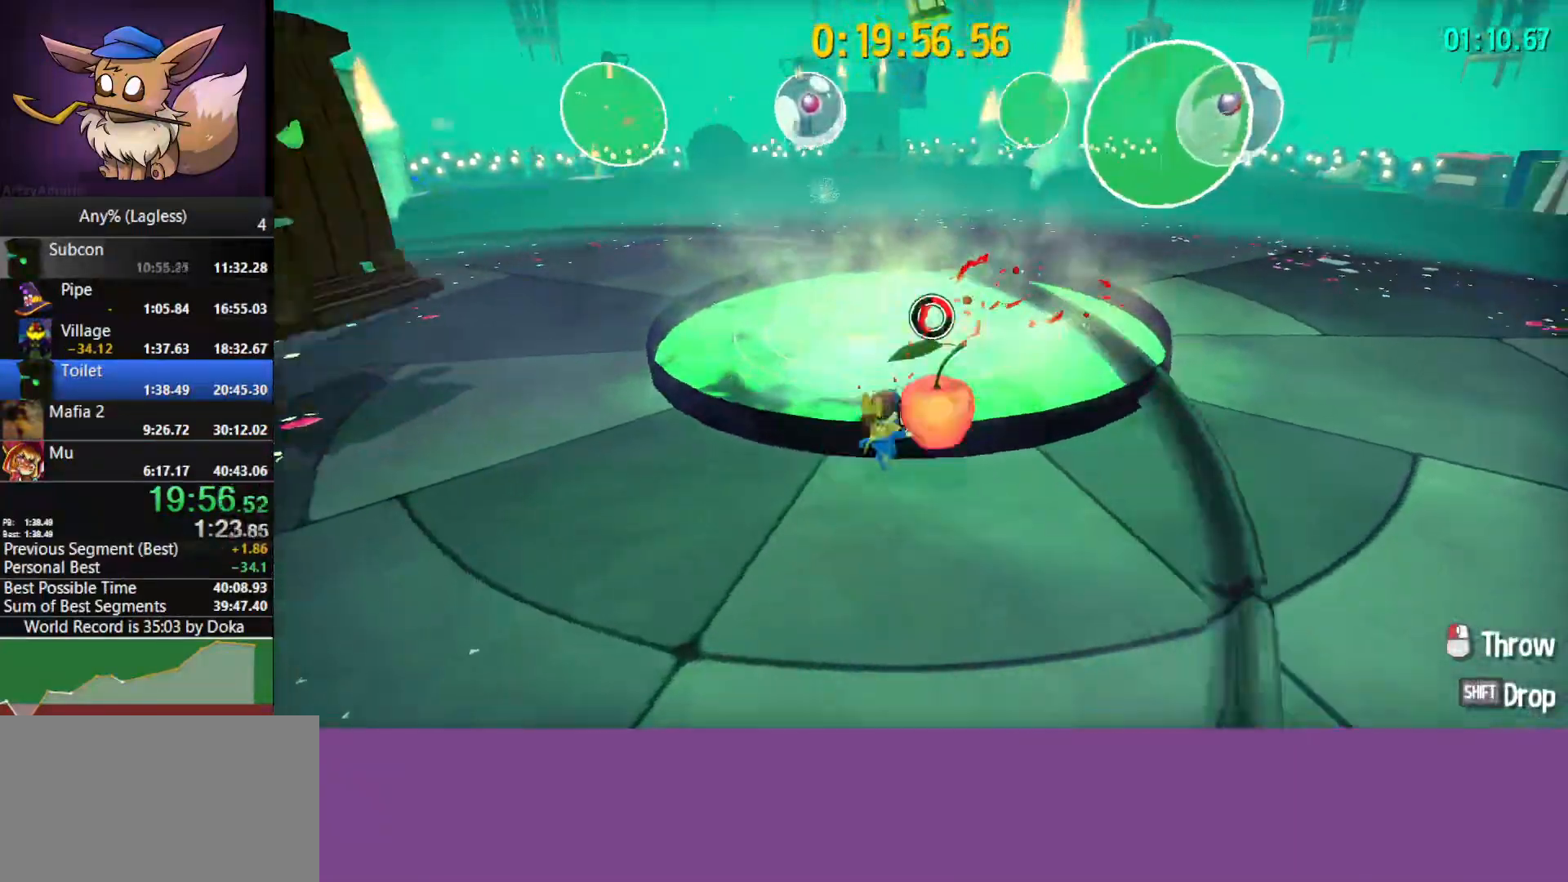
{"keys": ["a", "s"], "mouse": [], "mouse_move": "still", "events": [[33, "mouse_left", "up"], [217, "s", "down"]]}
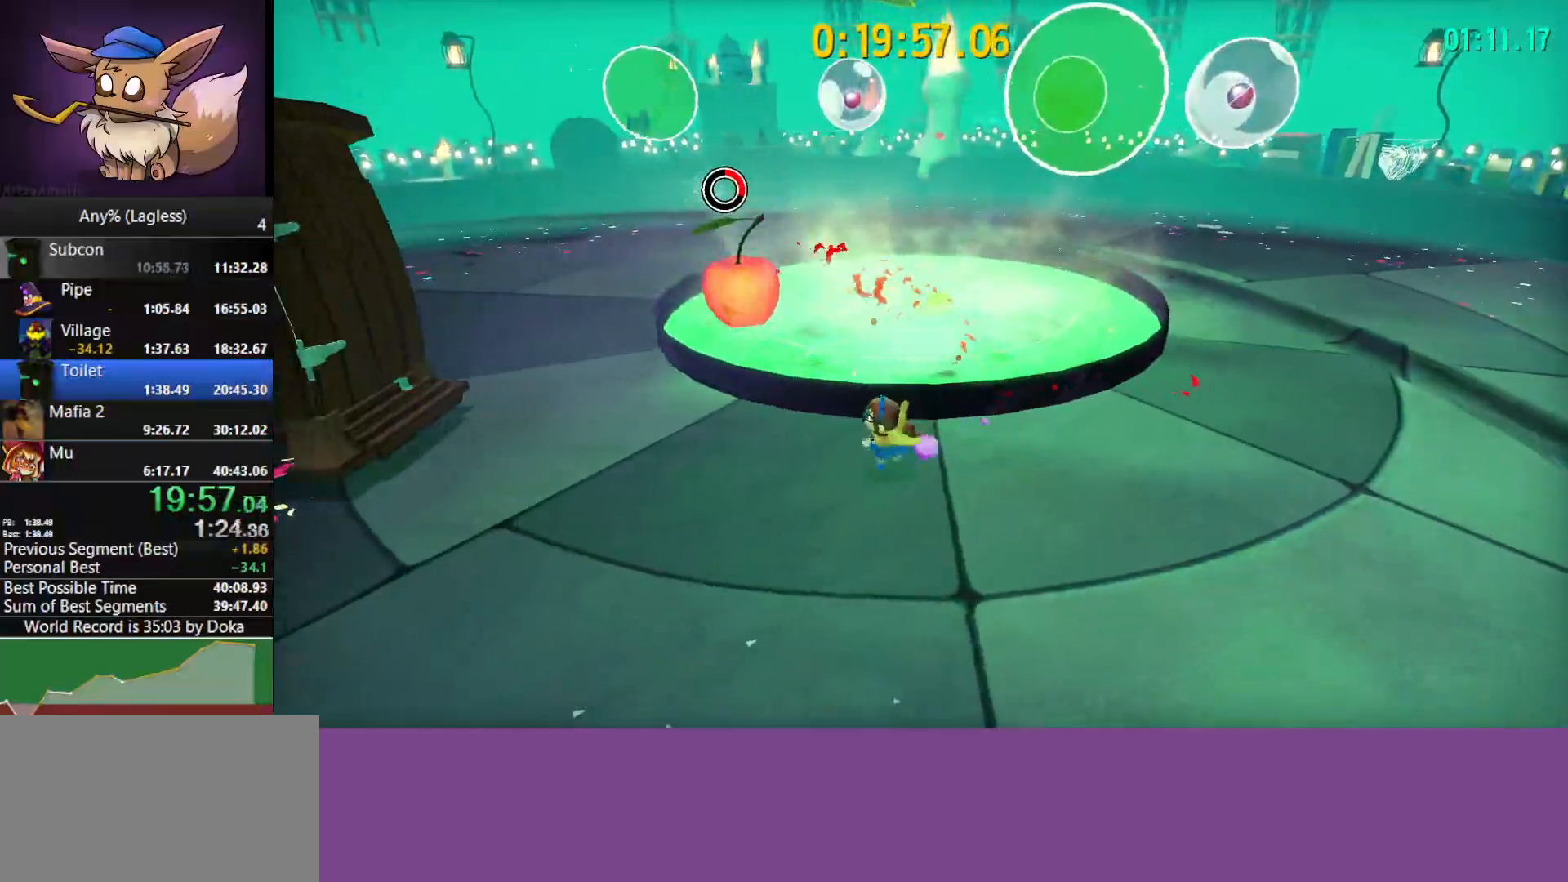
{"keys": [], "mouse": [], "mouse_move": "still", "events": [[133, "a", "up"], [183, "s", "up"]]}
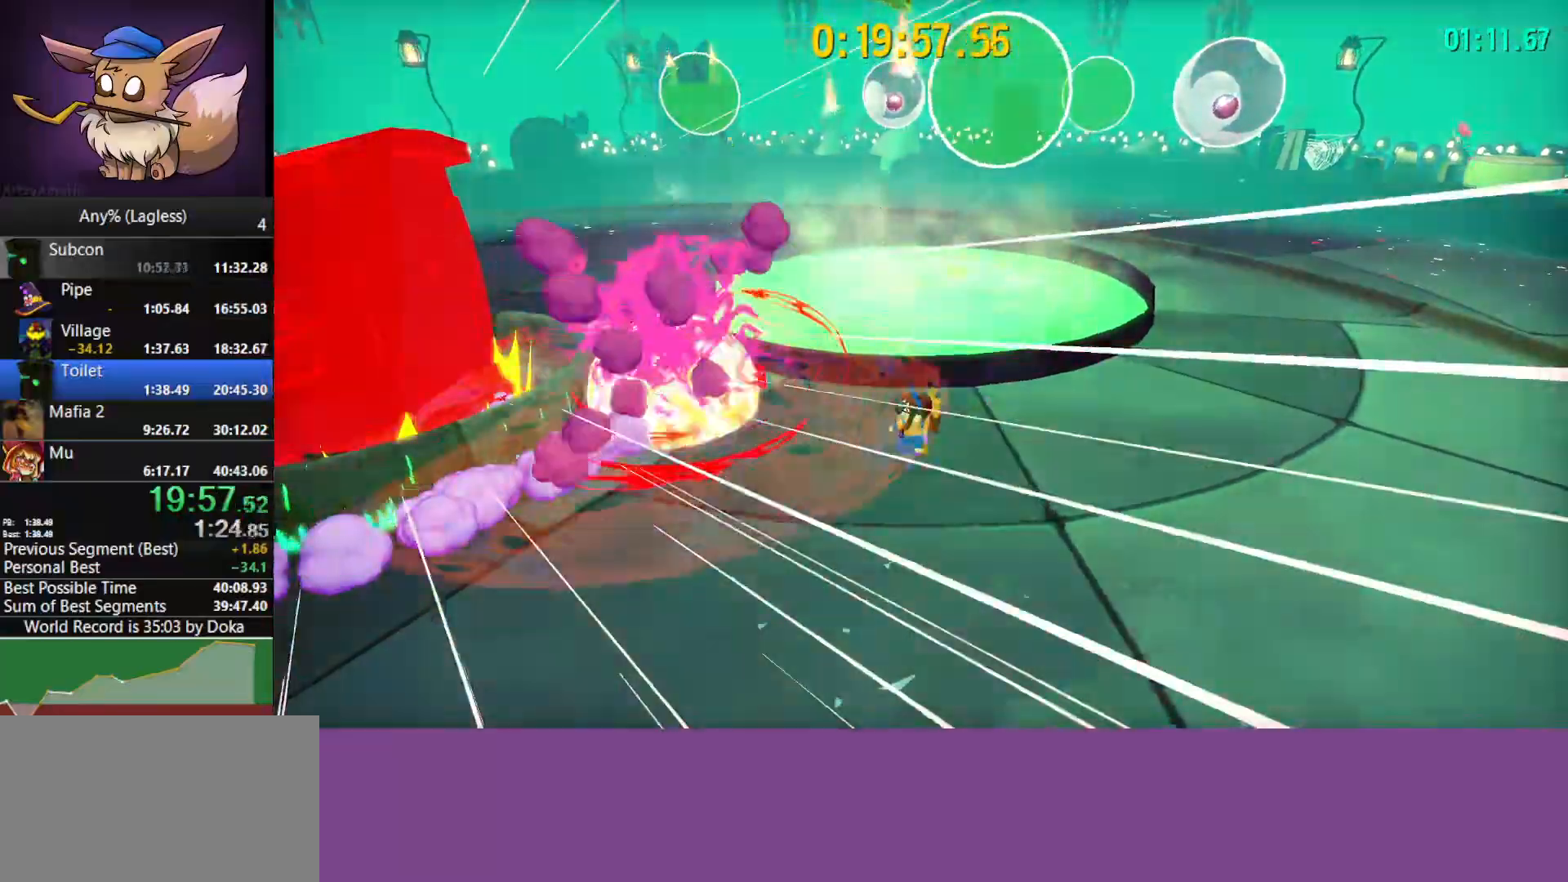
{"keys": ["a", "space", "w"], "mouse": [], "mouse_move": "still", "events": [[433, "a", "down"], [433, "space", "down"], [433, "w", "down"]]}
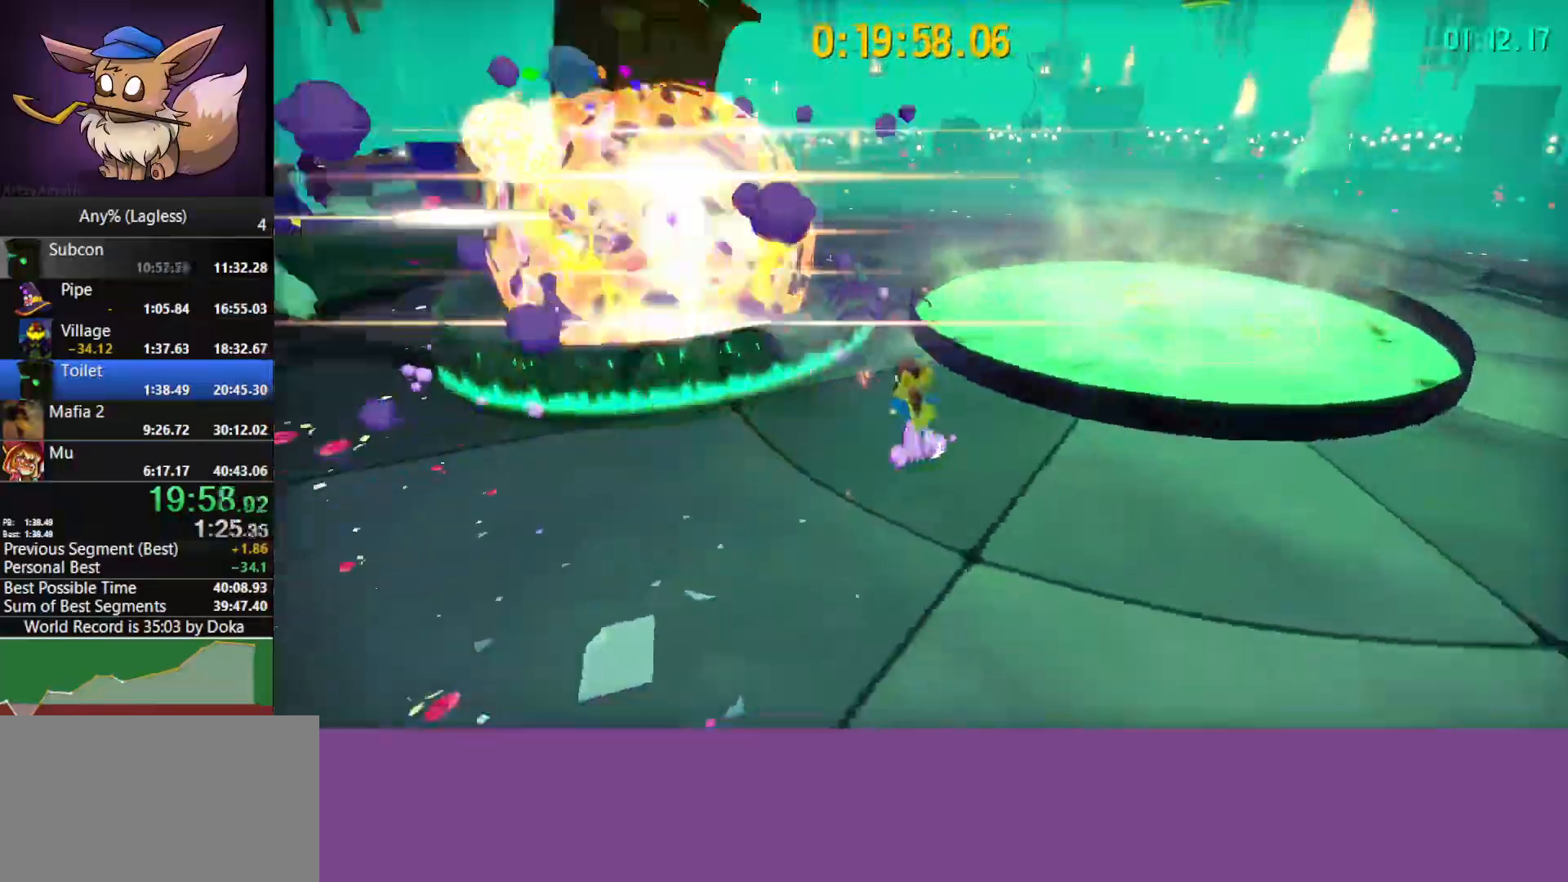
{"keys": ["d", "w"], "mouse": [], "mouse_move": "still", "events": [[83, "space", "up"], [117, "a", "up"], [167, "space", "down"], [267, "space", "up"], [300, "d", "down"]]}
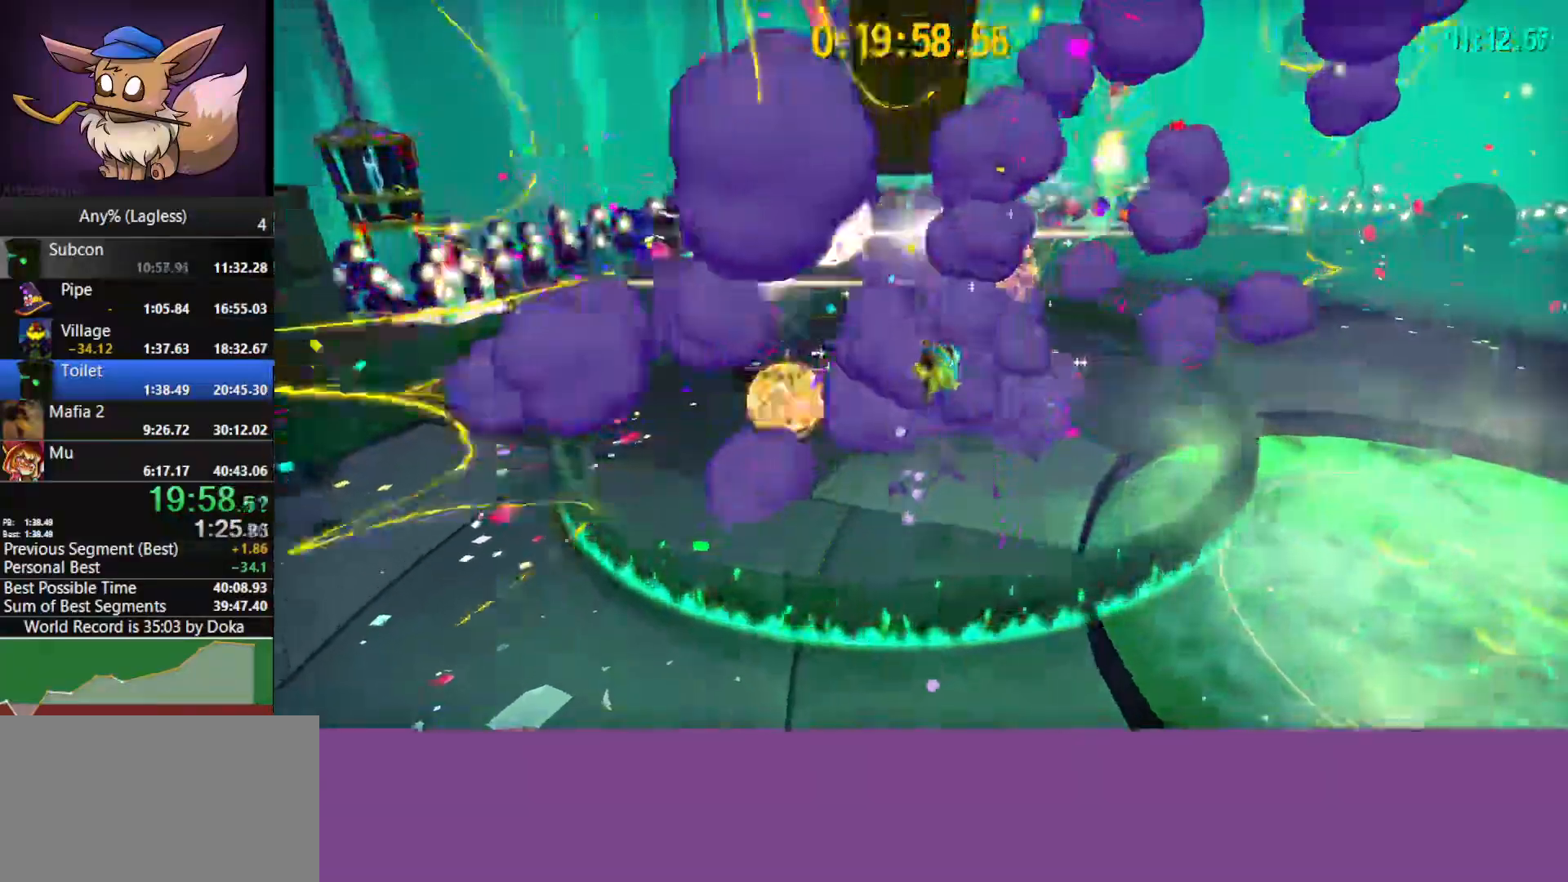
{"keys": ["d", "w"], "mouse": [], "mouse_move": "still", "events": []}
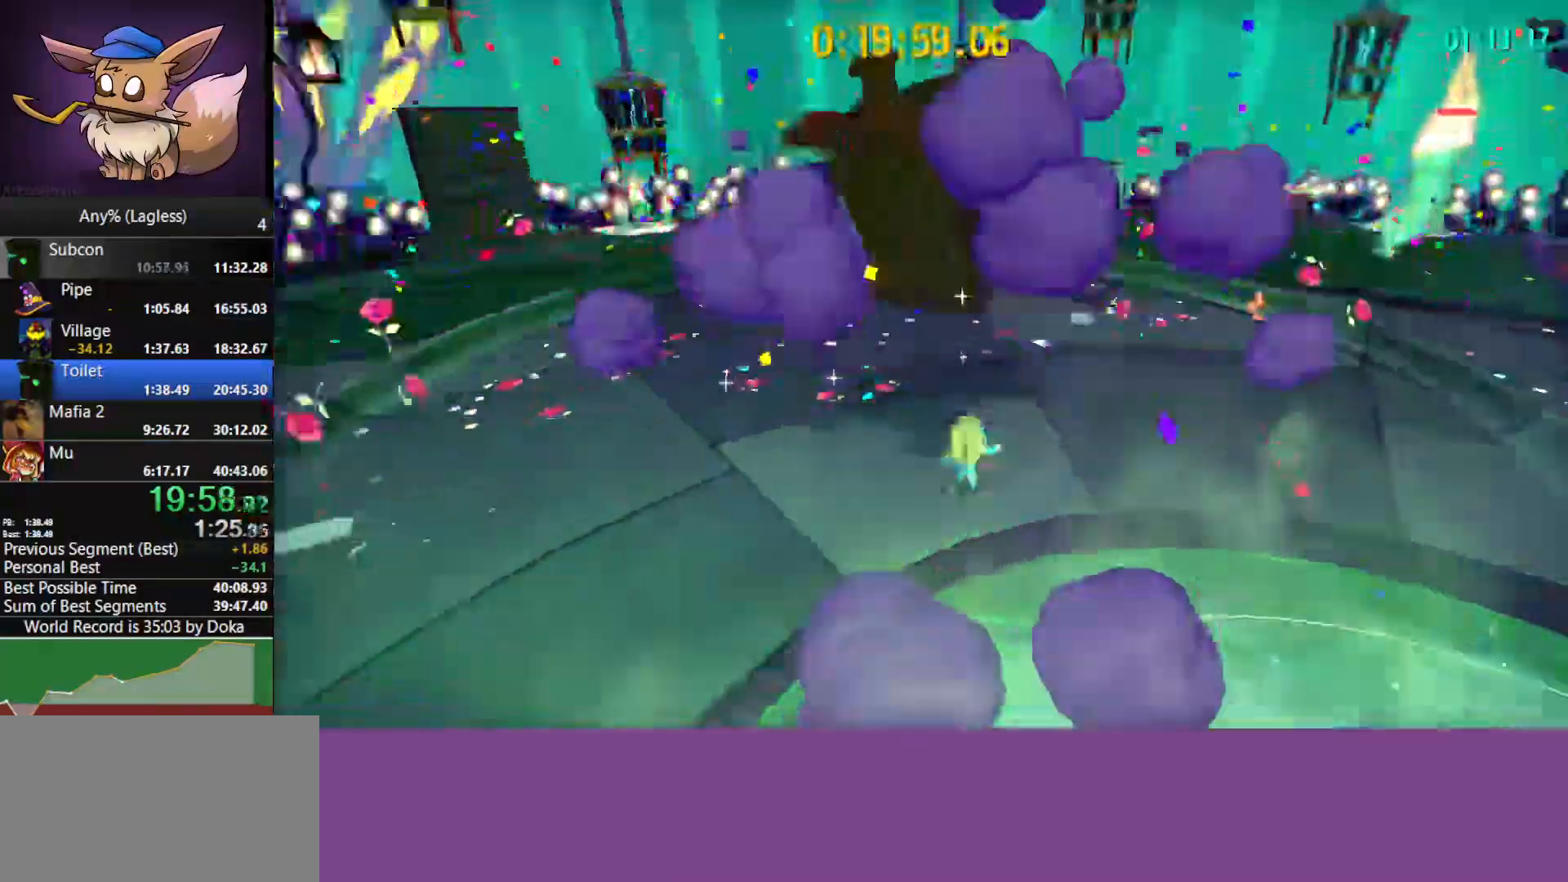
{"keys": ["a", "s"], "mouse": [], "mouse_move": "still", "events": [[150, "w", "up"], [333, "s", "down"], [383, "d", "up"], [433, "a", "down"]]}